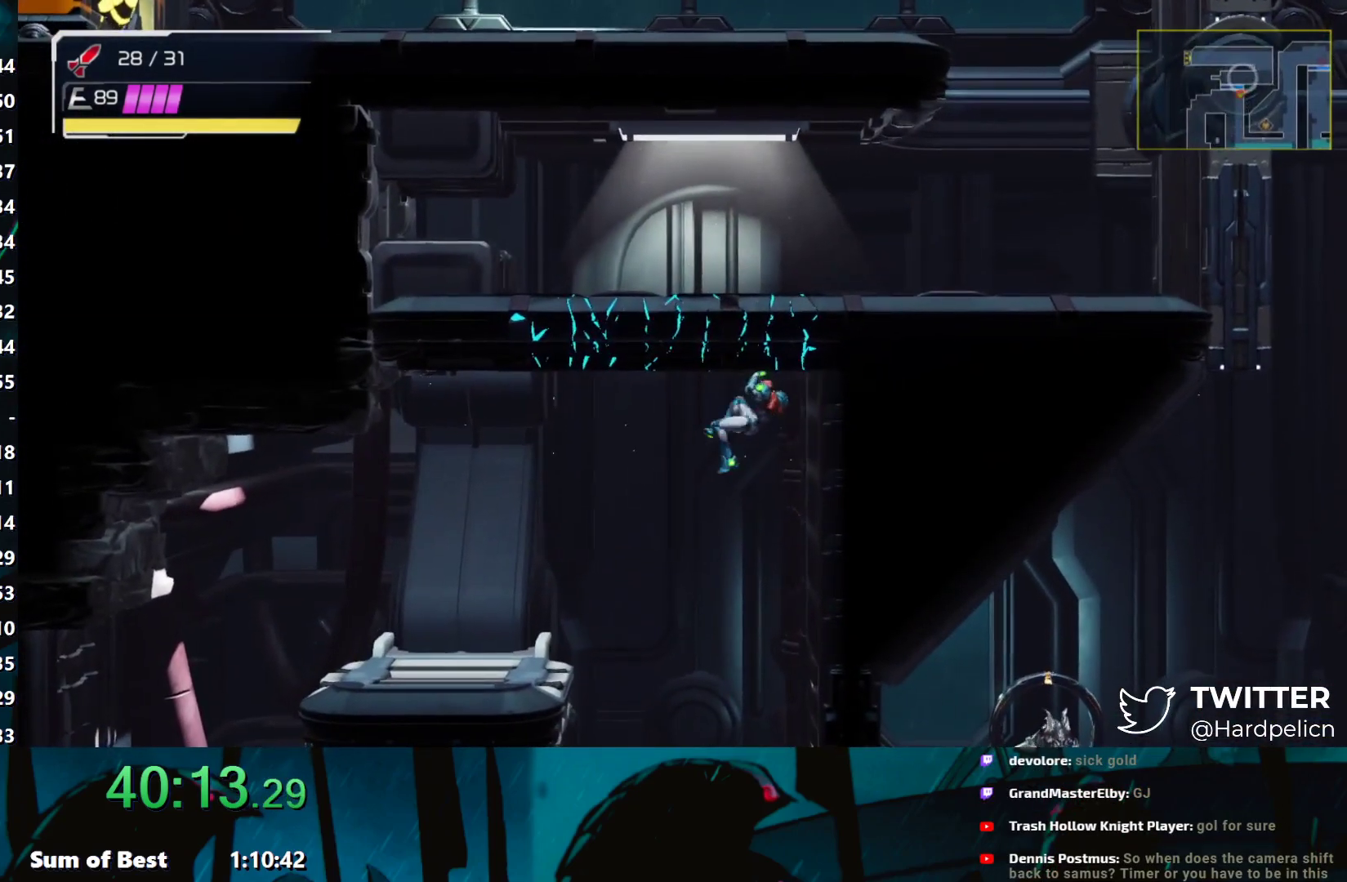
Gameplay with a controller (Nintendo layout); each line is a JSON object with the inputs held at the frame after it. "events" lists button and stick changes between this image and that frame as [ms after this image, input, new state], when the widget could be followed in between. Not read: L3 R3 right_stick.
{"buttons": [], "left_stick": "left", "events": [[150, "A", "down"], [267, "A", "up"]]}
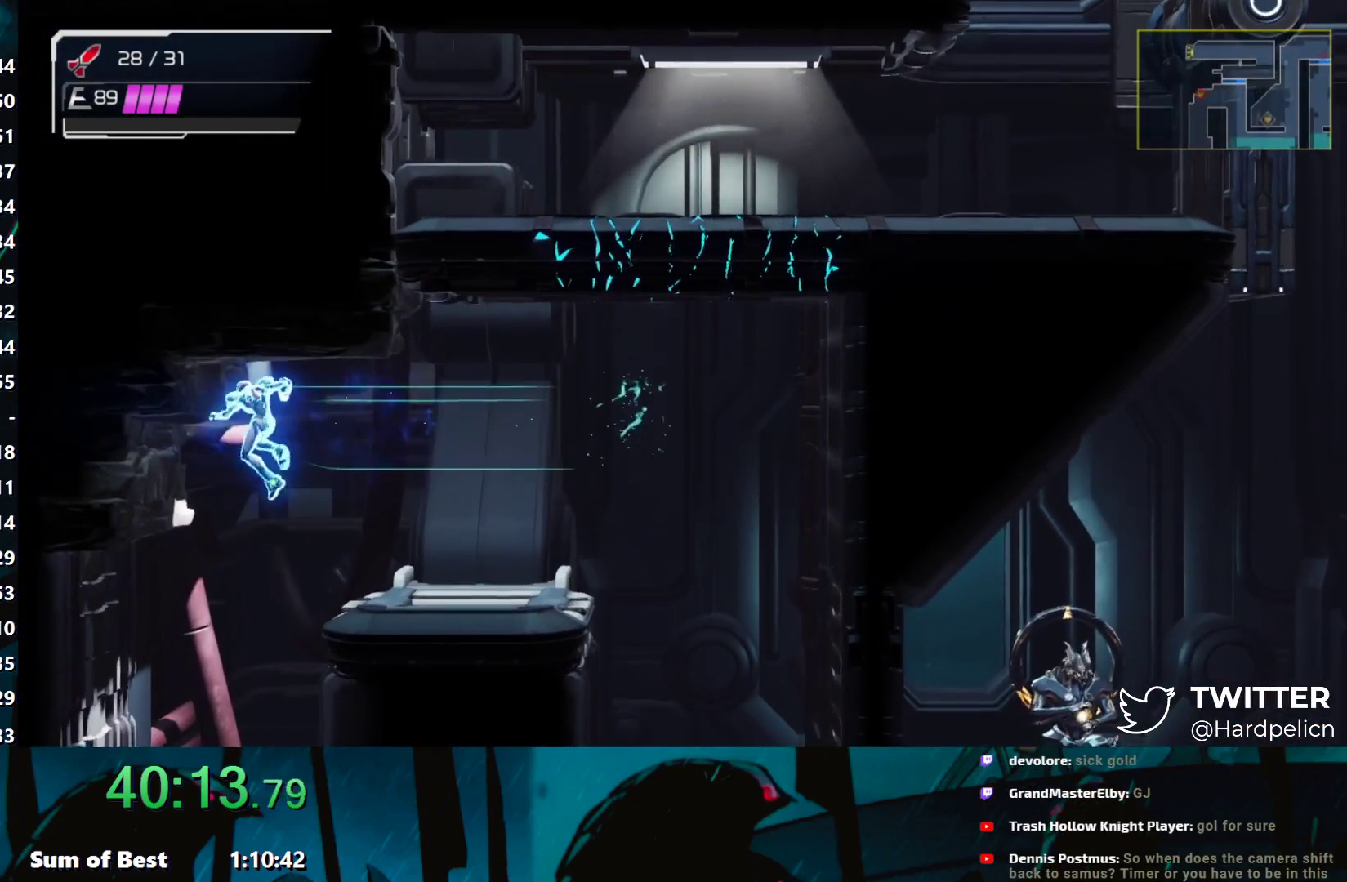
{"buttons": [], "left_stick": "down", "events": [[333, "left_stick", "right"], [500, "left_stick", "down"]]}
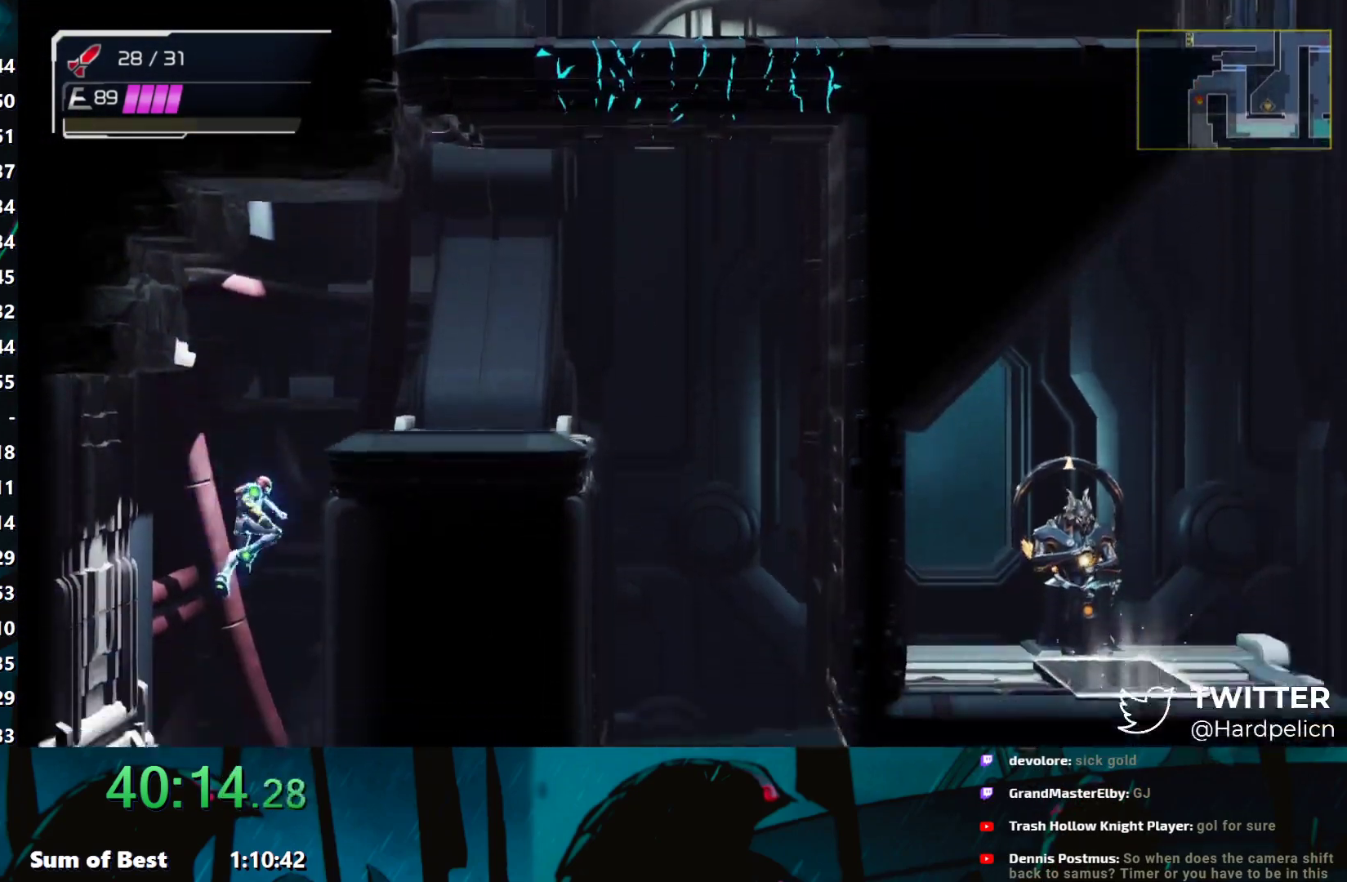
{"buttons": [], "left_stick": "right", "events": [[33, "B", "down"], [100, "B", "up"], [100, "left_stick", "down-right"], [267, "left_stick", "right"]]}
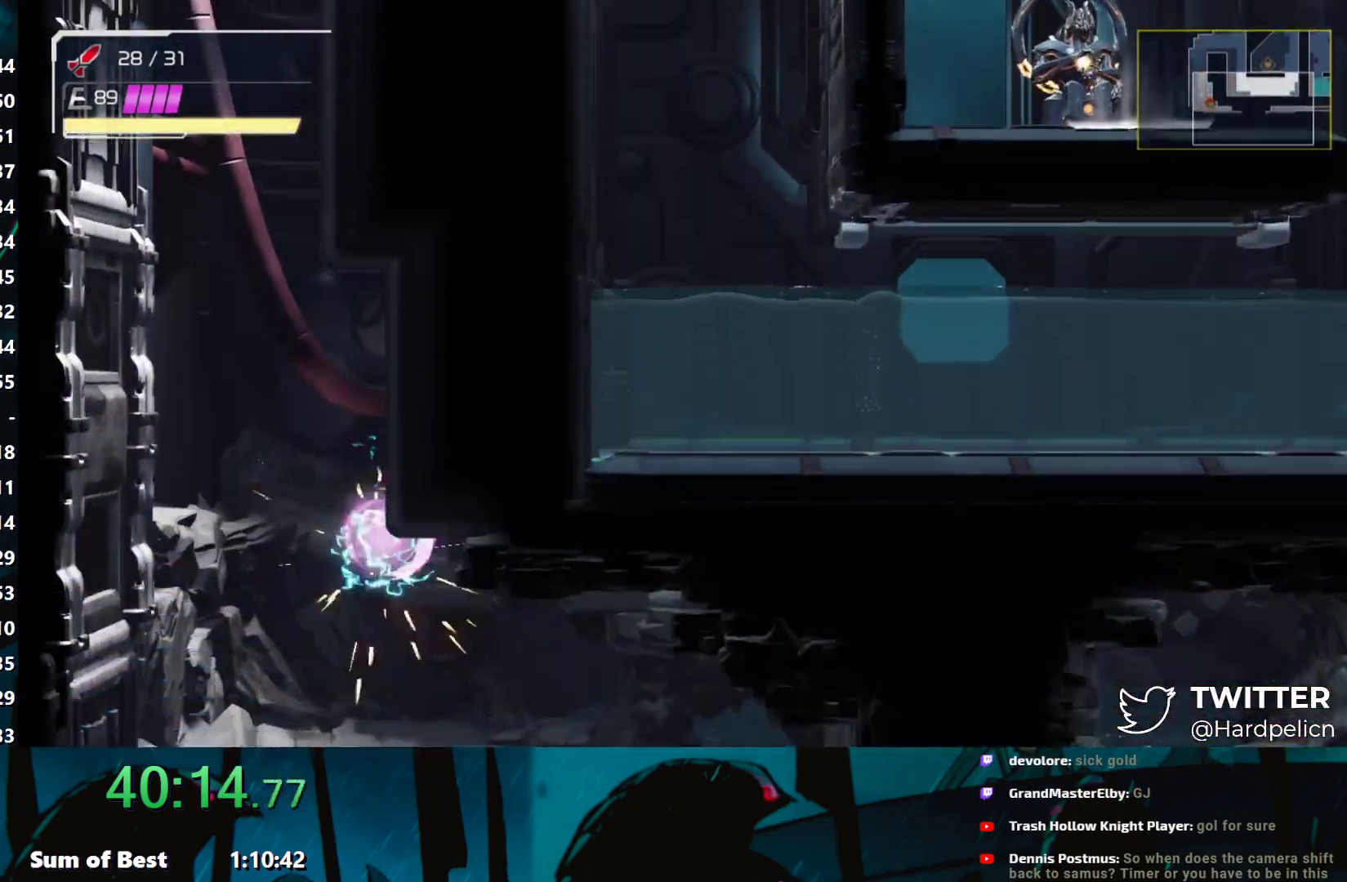
{"buttons": [], "left_stick": "right", "events": []}
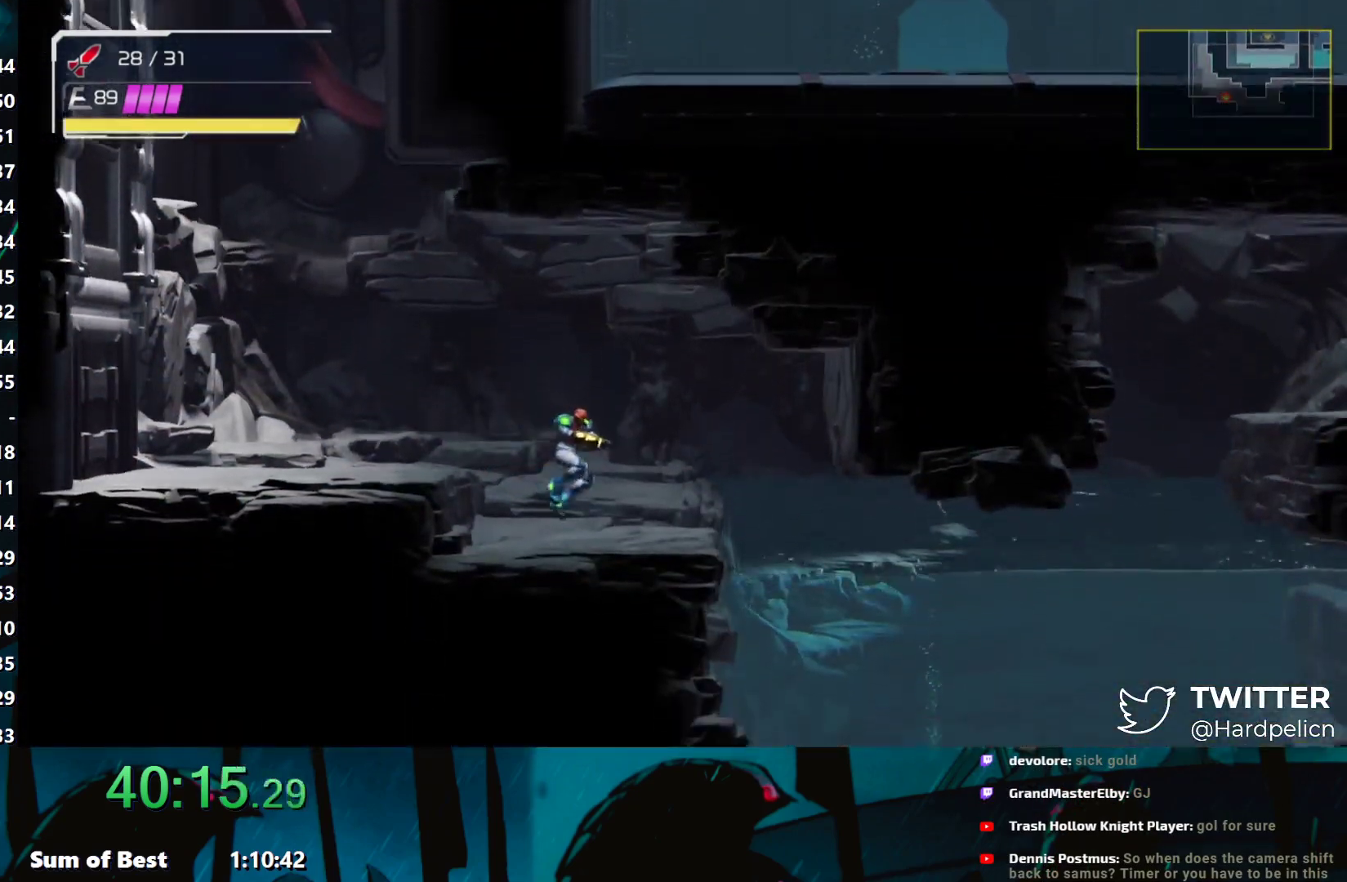
{"buttons": [], "left_stick": "right", "events": [[167, "B", "down"], [183, "B", "up"]]}
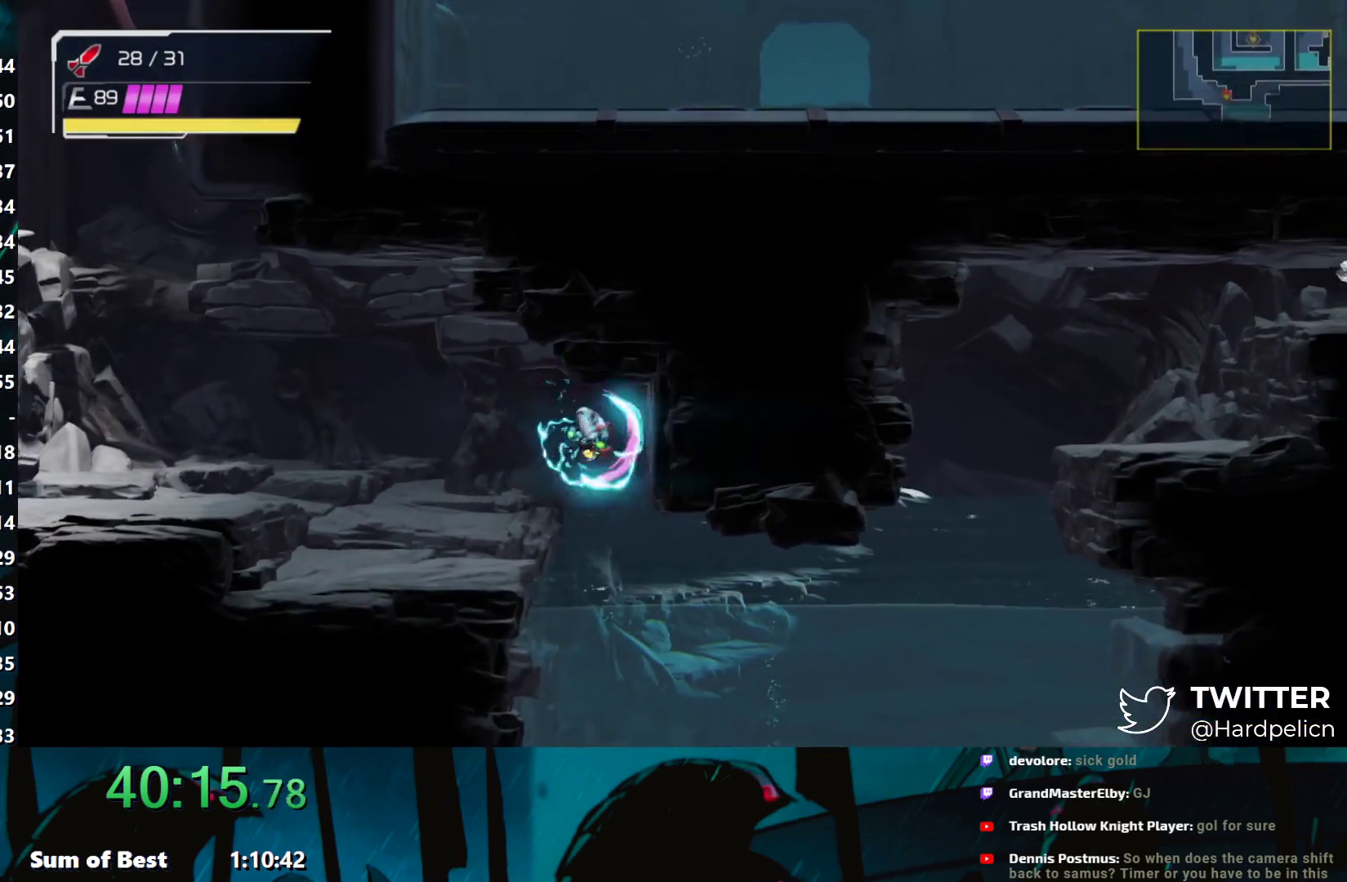
{"buttons": [], "left_stick": "right", "events": []}
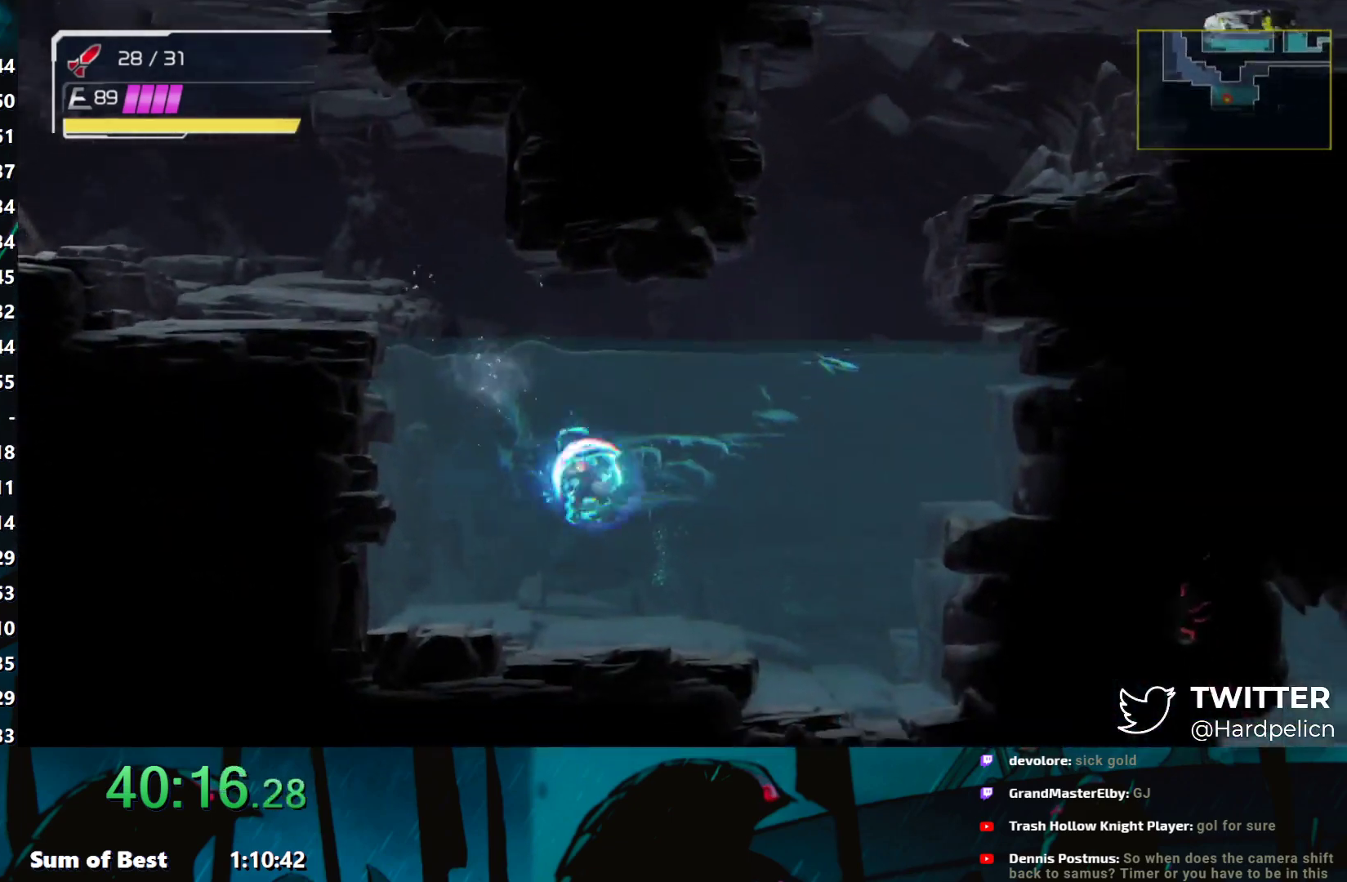
{"buttons": [], "left_stick": "right", "events": []}
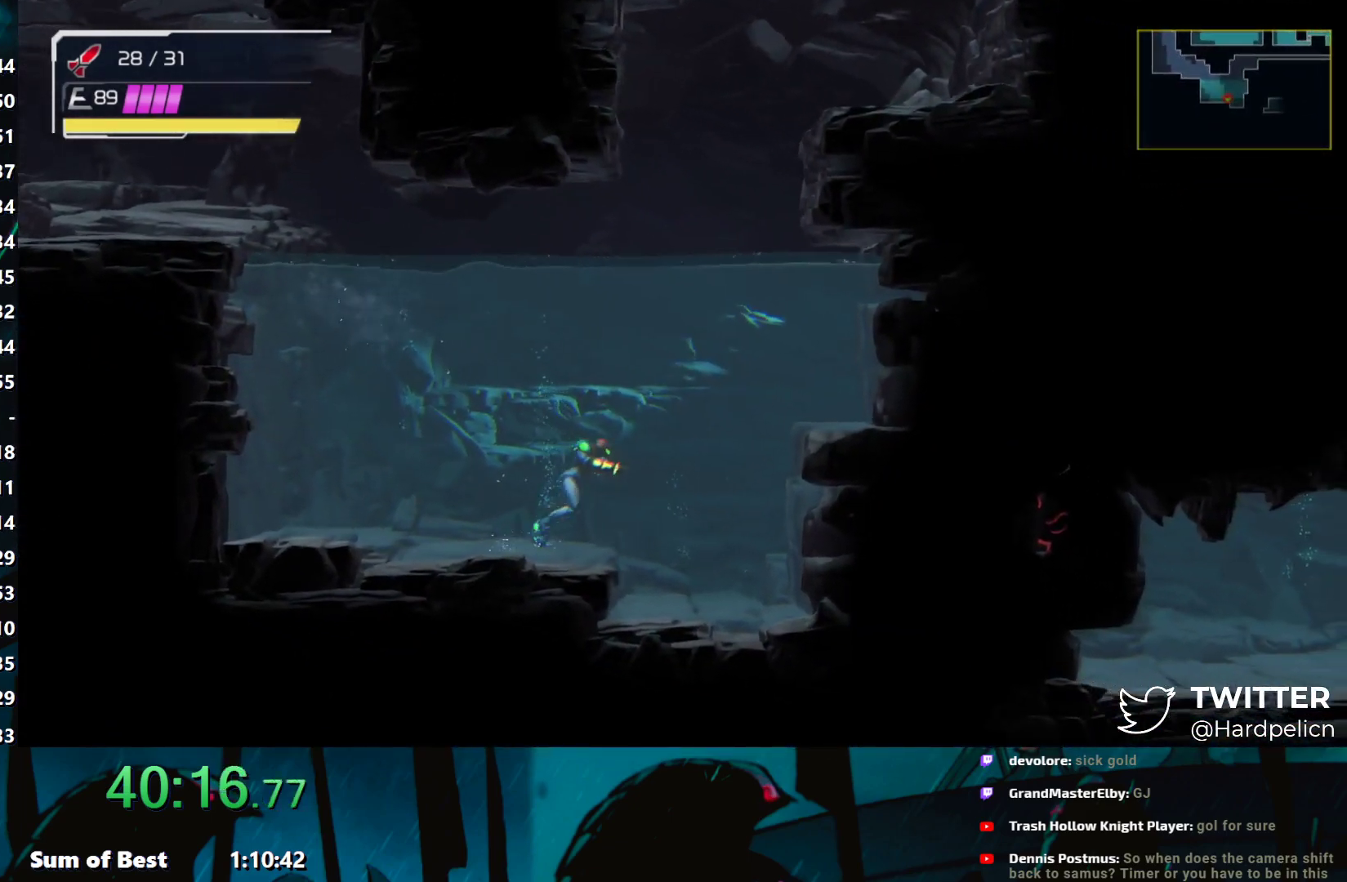
{"buttons": ["B"], "left_stick": "right", "events": [[133, "B", "down"]]}
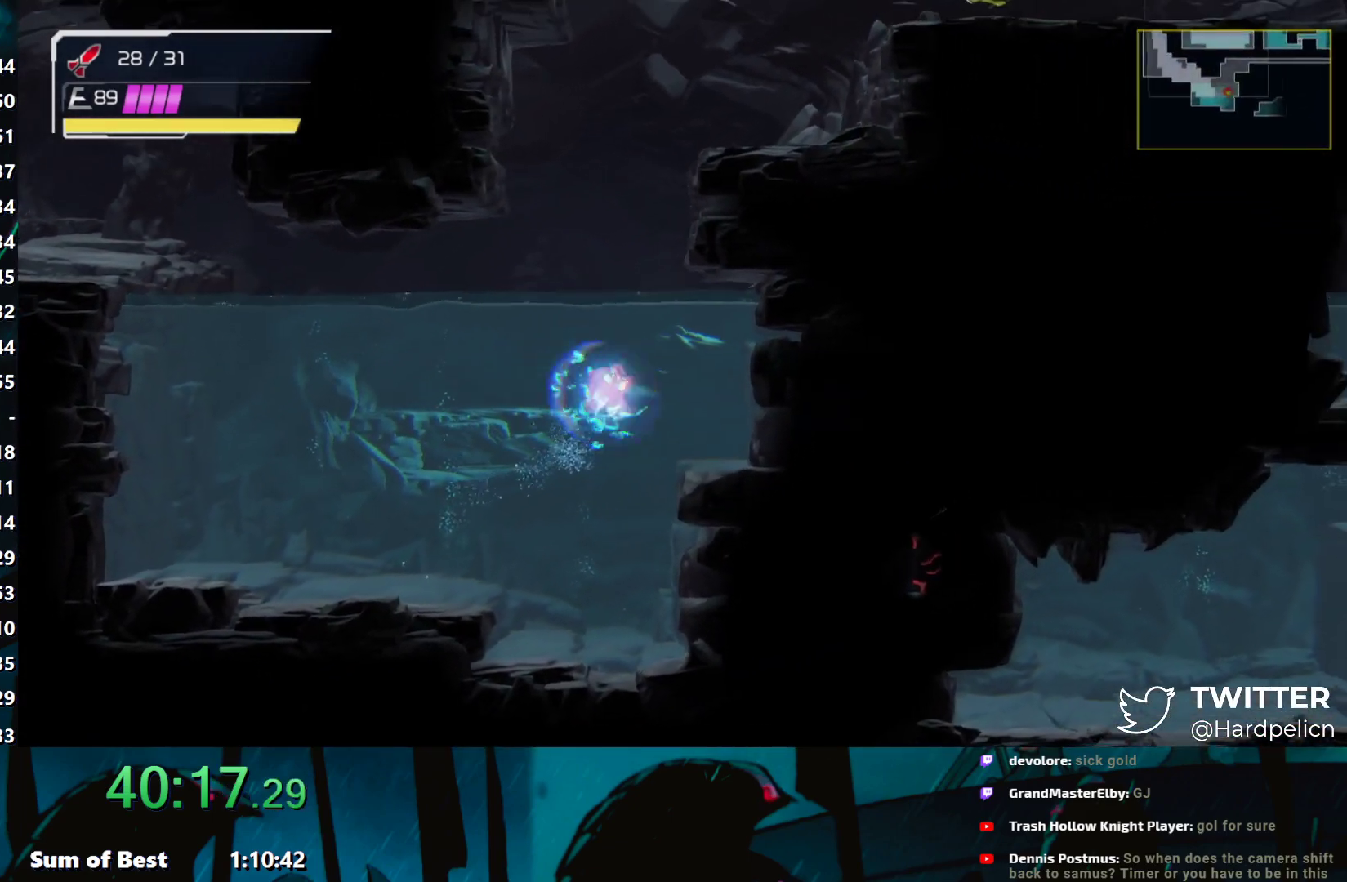
{"buttons": [], "left_stick": "right", "events": [[367, "B", "up"]]}
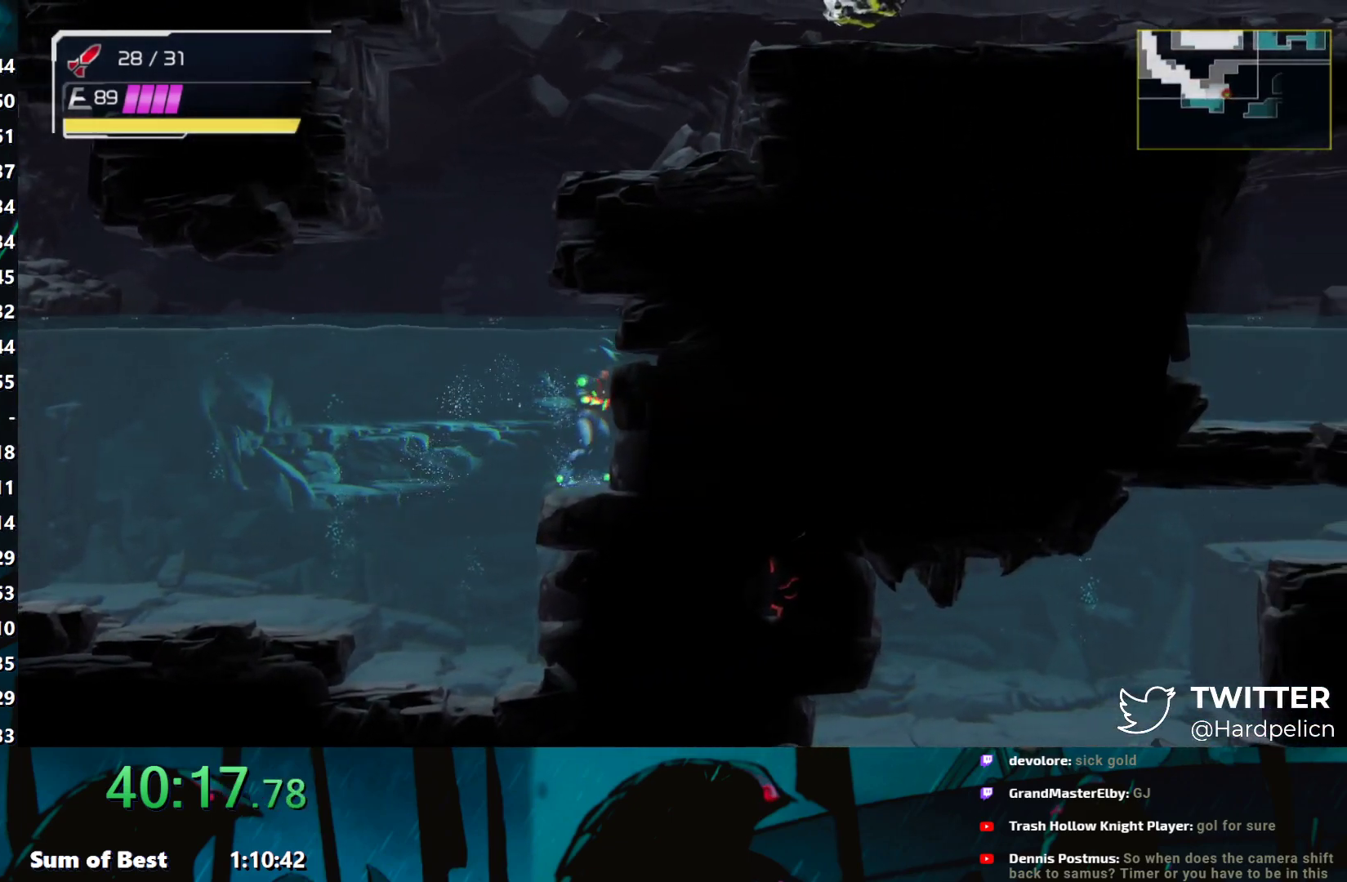
{"buttons": [], "left_stick": "center", "events": [[133, "left_stick", "center"], [217, "left_stick", "down"], [300, "left_stick", "center"], [450, "left_stick", "left"], [500, "left_stick", "center"]]}
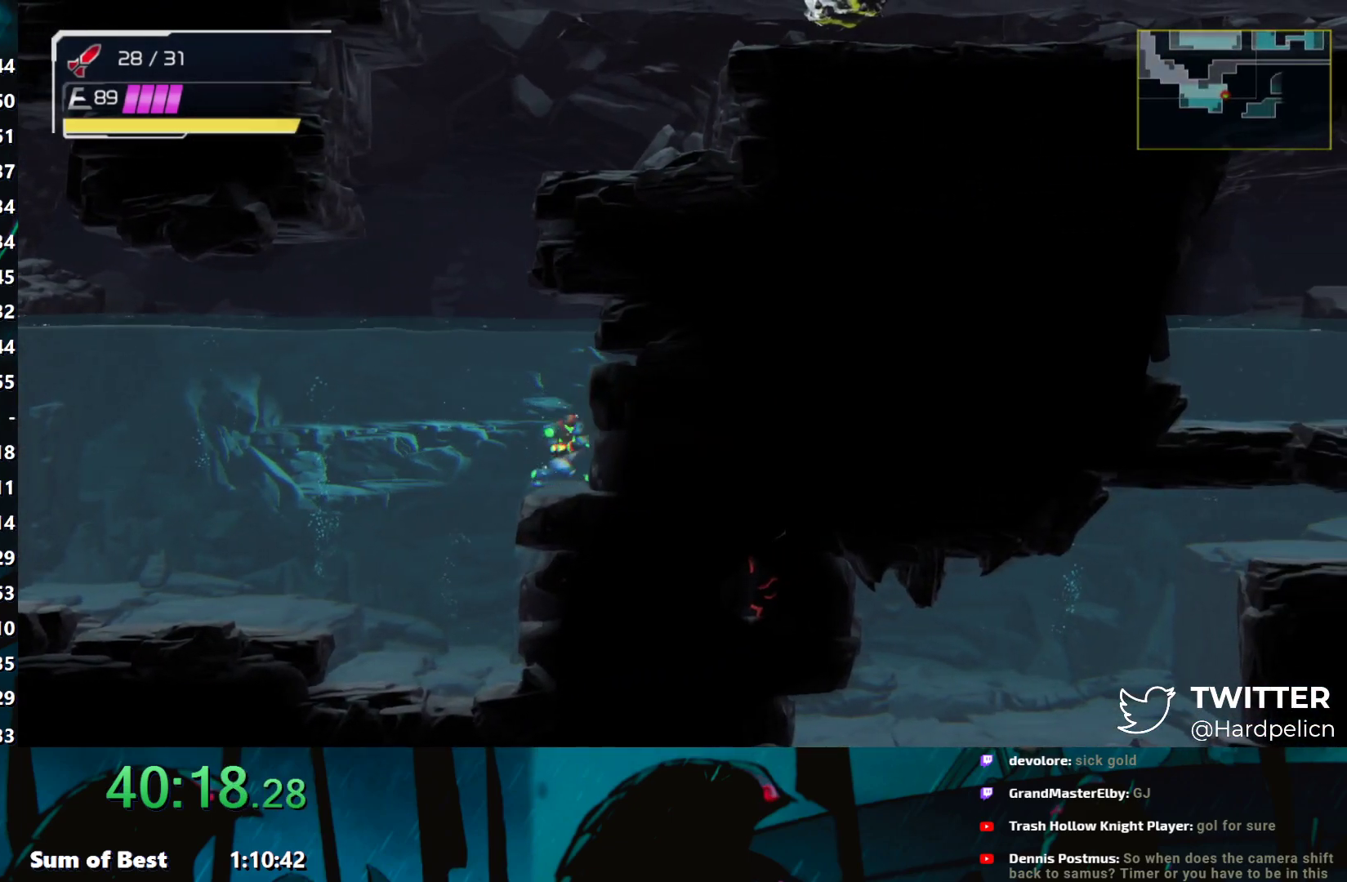
{"buttons": [], "left_stick": "center", "events": [[400, "START", "down"], [500, "START", "up"]]}
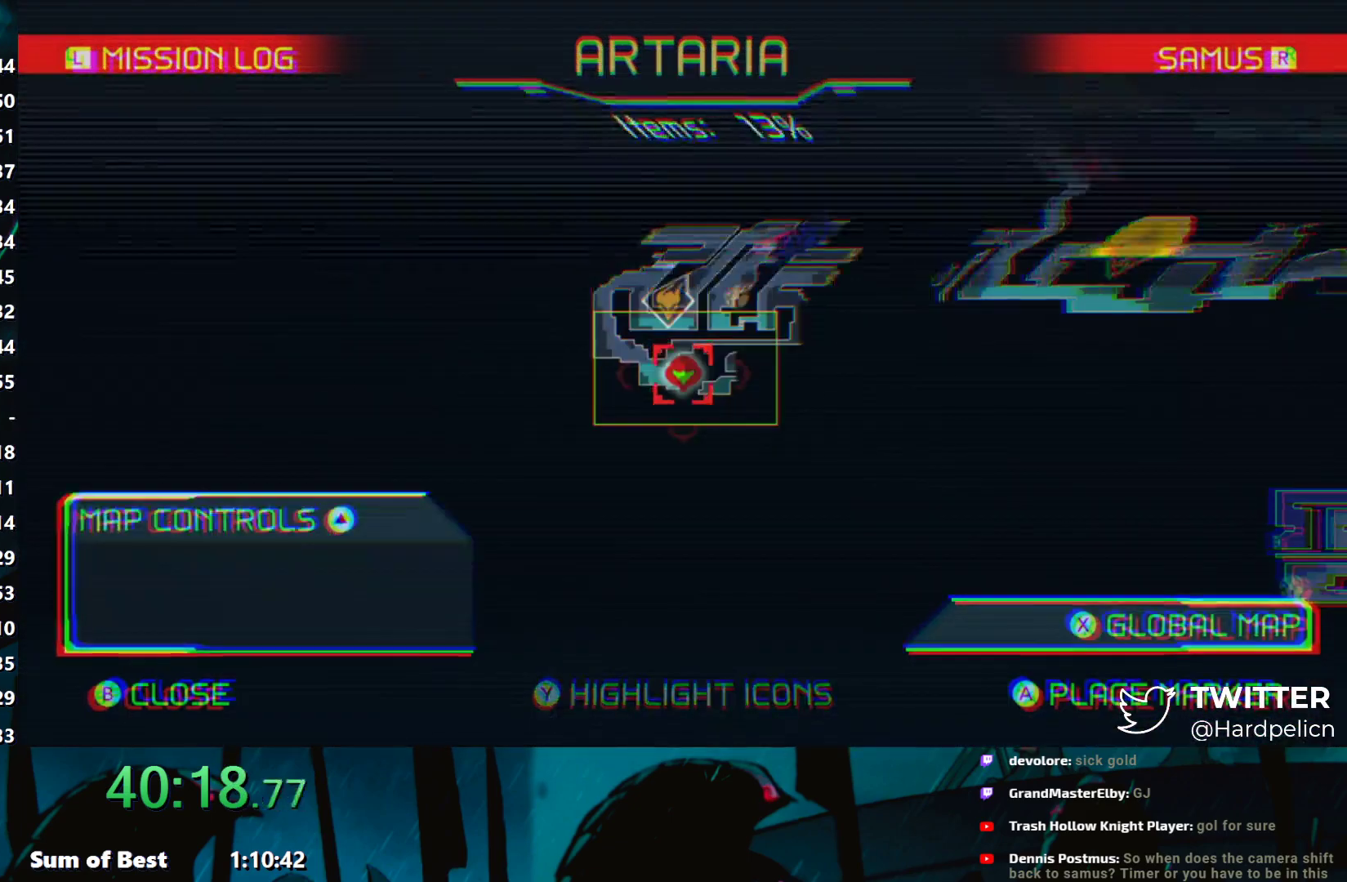
{"buttons": ["Y", "L1"], "left_stick": "right", "events": [[150, "L1", "down"], [150, "left_stick", "right"], [200, "Y", "down"]]}
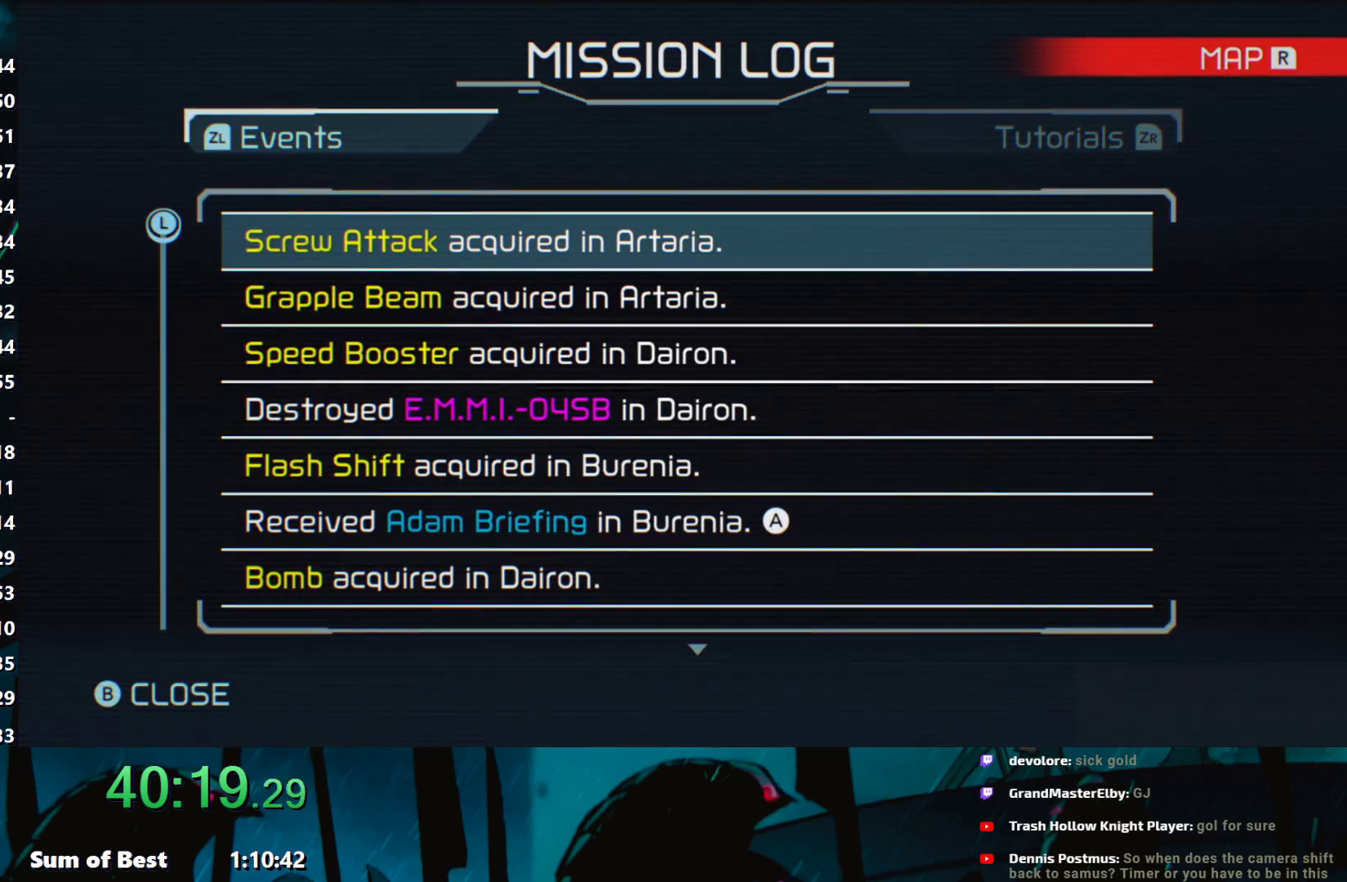
{"buttons": ["Y", "L1"], "left_stick": "down-right", "events": [[67, "left_stick", "down-right"]]}
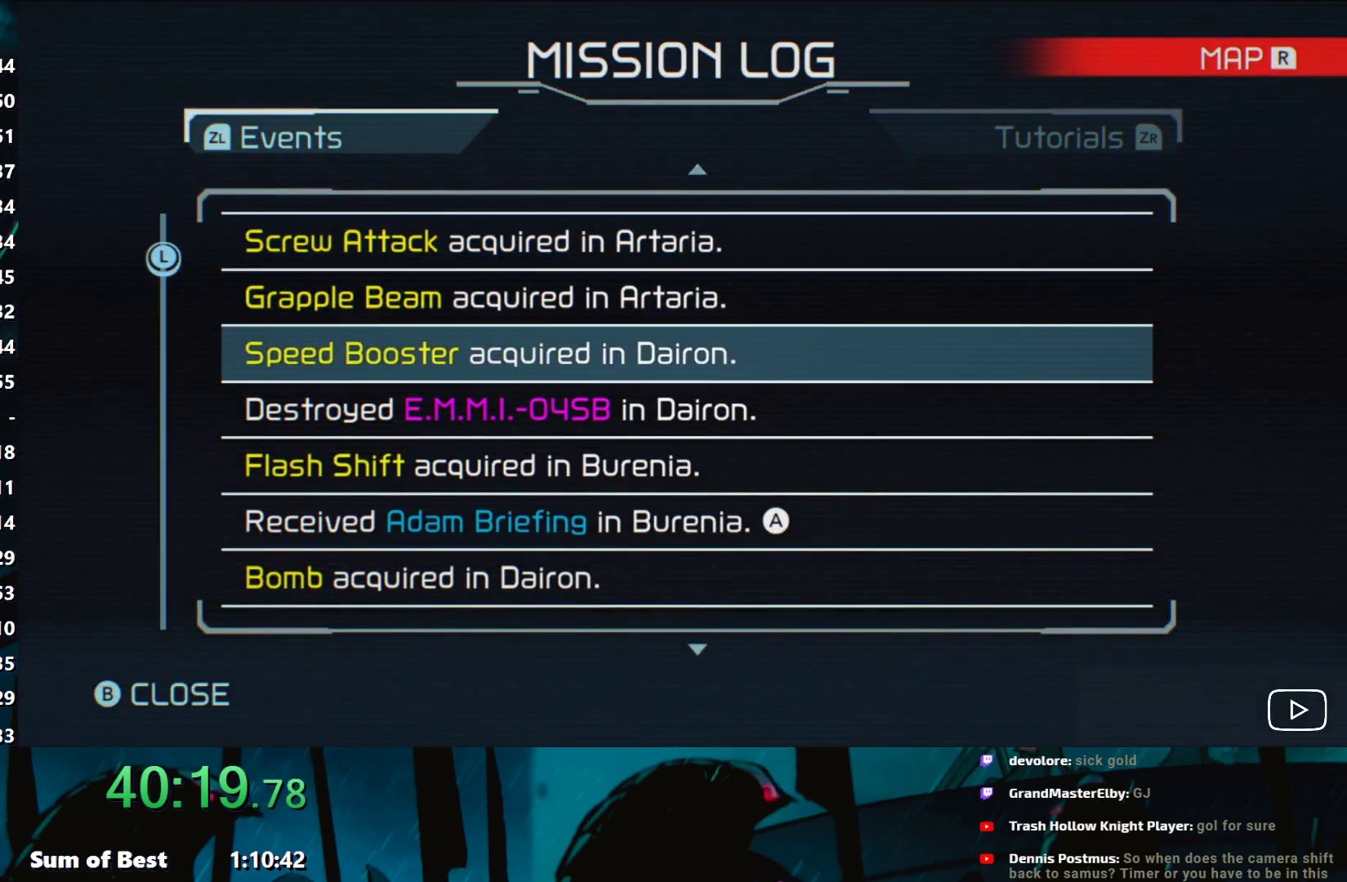
{"buttons": [], "left_stick": "right", "events": [[83, "START", "down"], [217, "START", "up"], [383, "L1", "up"], [383, "left_stick", "right"], [500, "Y", "up"]]}
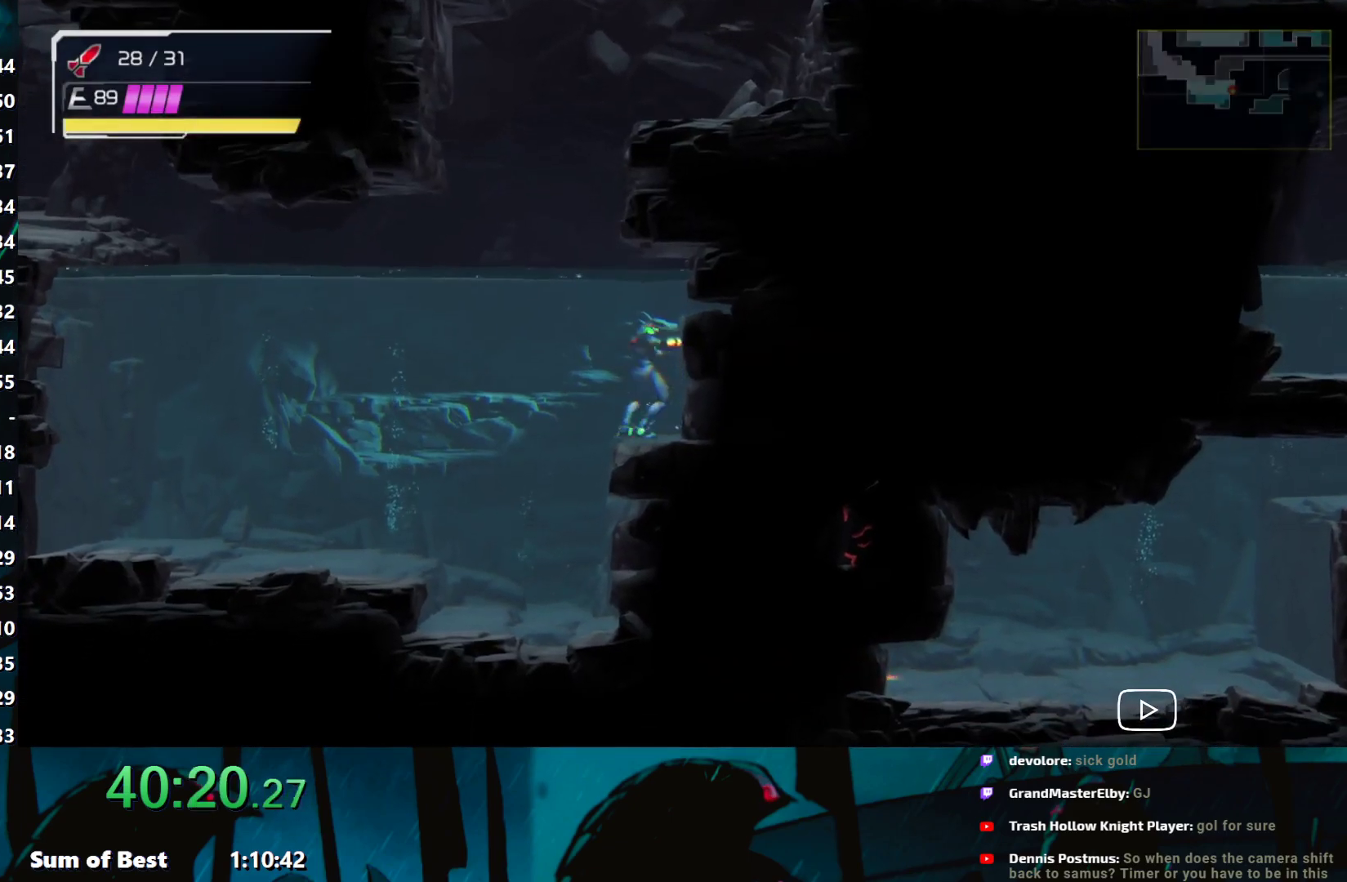
{"buttons": [], "left_stick": "center", "events": [[50, "left_stick", "center"], [200, "left_stick", "down"], [300, "left_stick", "center"], [417, "left_stick", "left"], [483, "left_stick", "center"]]}
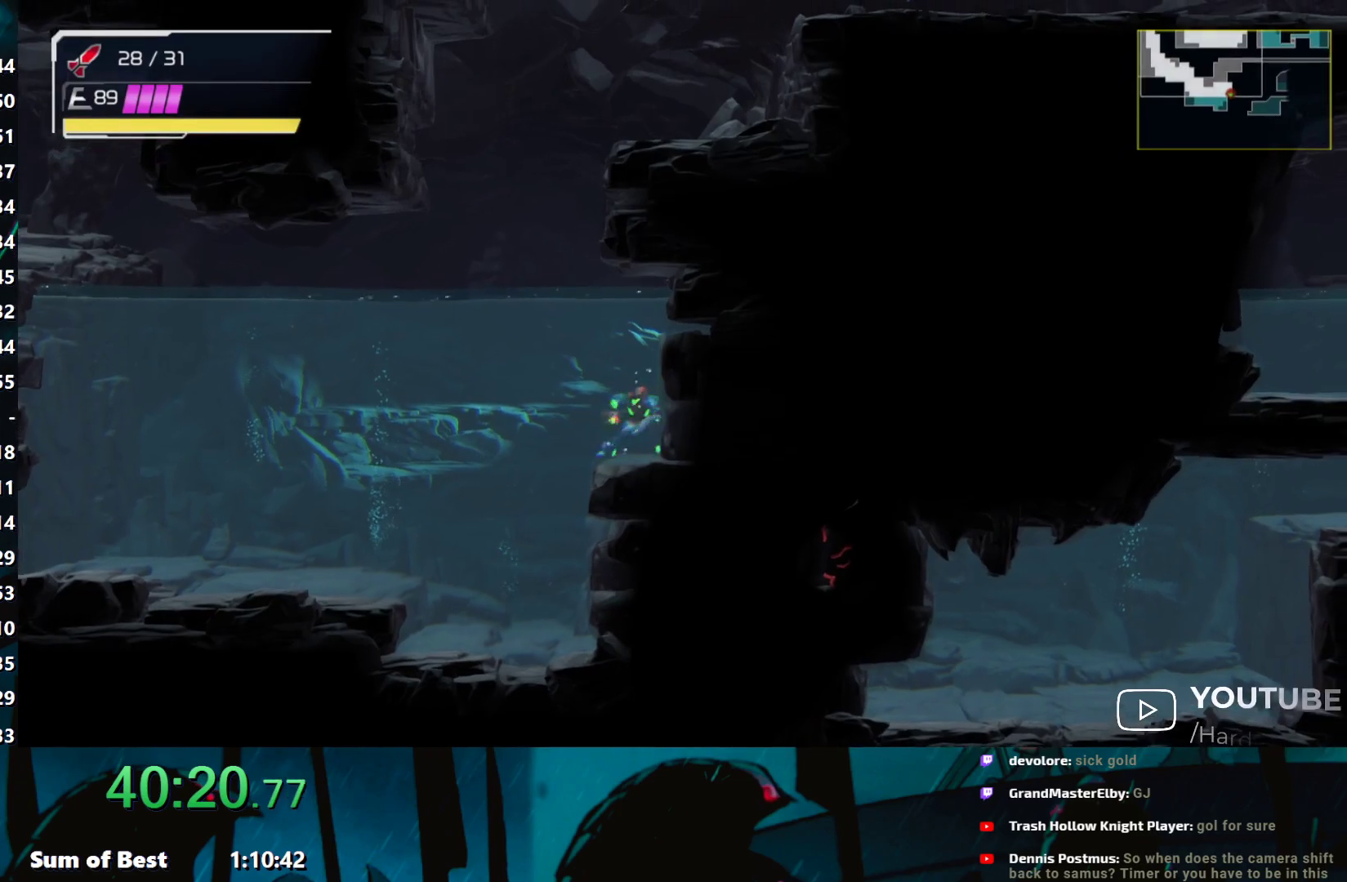
{"buttons": ["Y", "L1"], "left_stick": "right", "events": [[167, "START", "down"], [317, "START", "up"], [367, "L1", "down"], [400, "left_stick", "right"], [483, "Y", "down"]]}
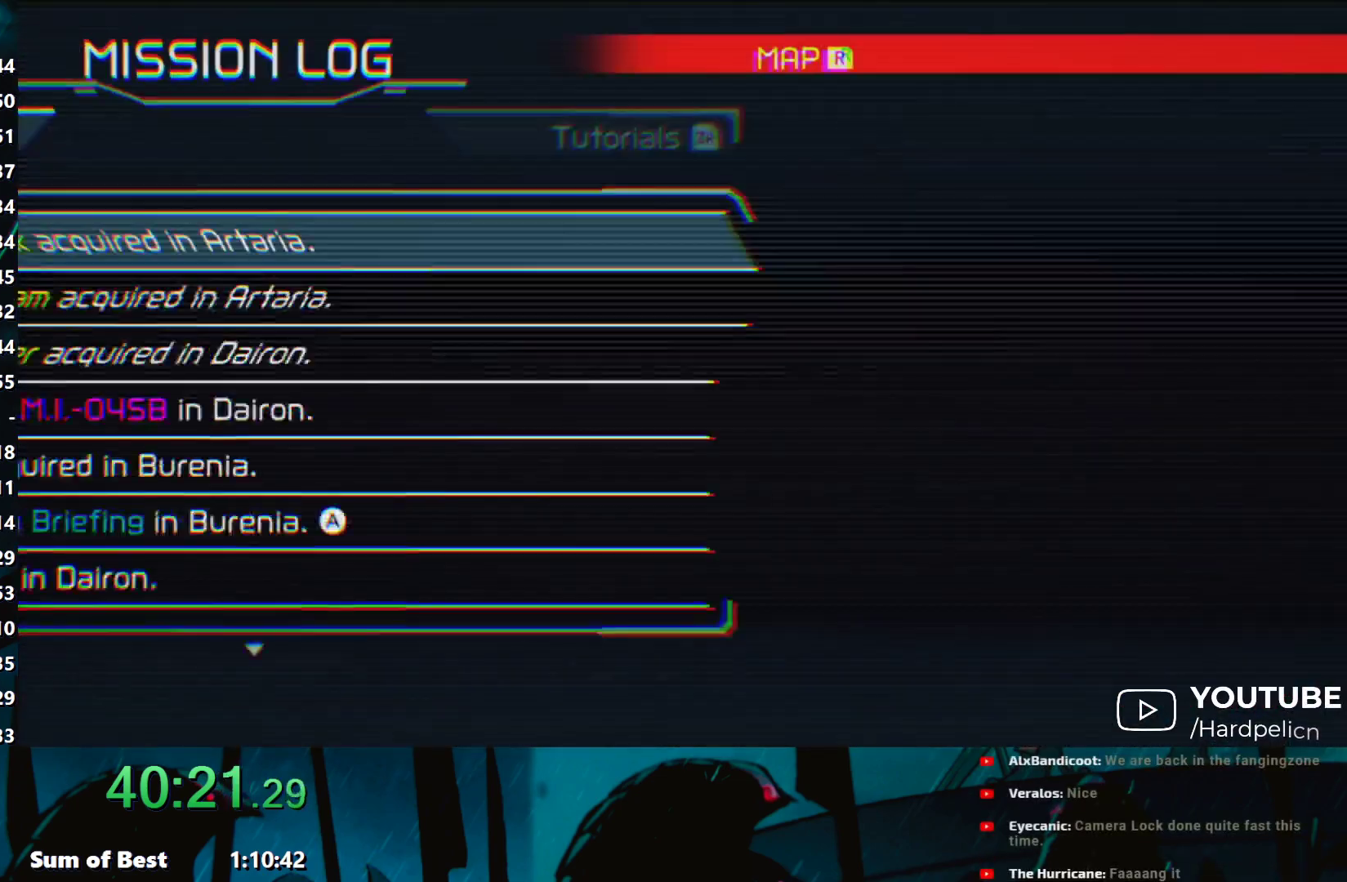
{"buttons": ["Y", "L1"], "left_stick": "down-right", "events": [[167, "left_stick", "down-right"]]}
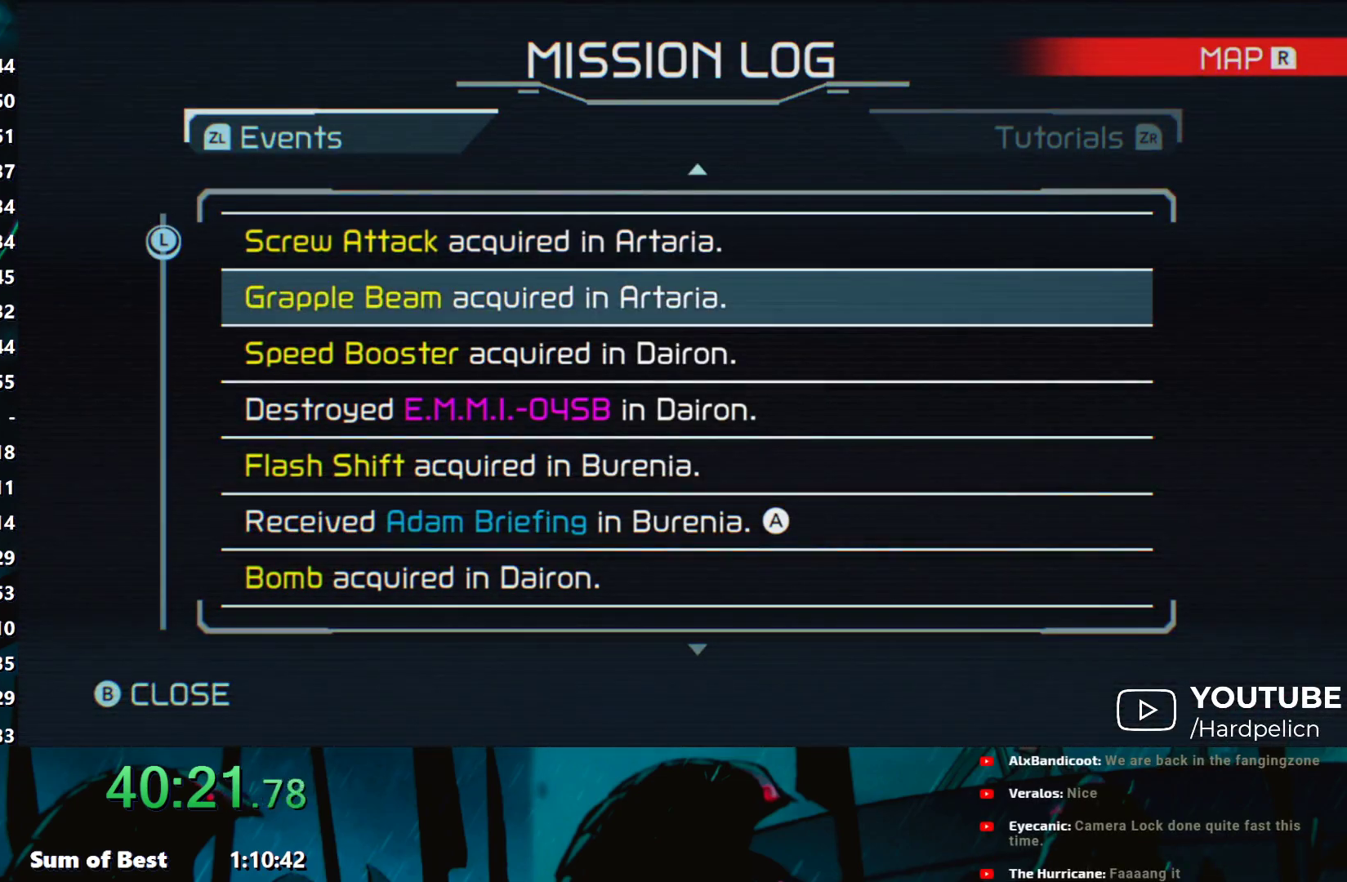
{"buttons": ["Y", "L1"], "left_stick": "down-right", "events": [[350, "B", "down"], [483, "B", "up"]]}
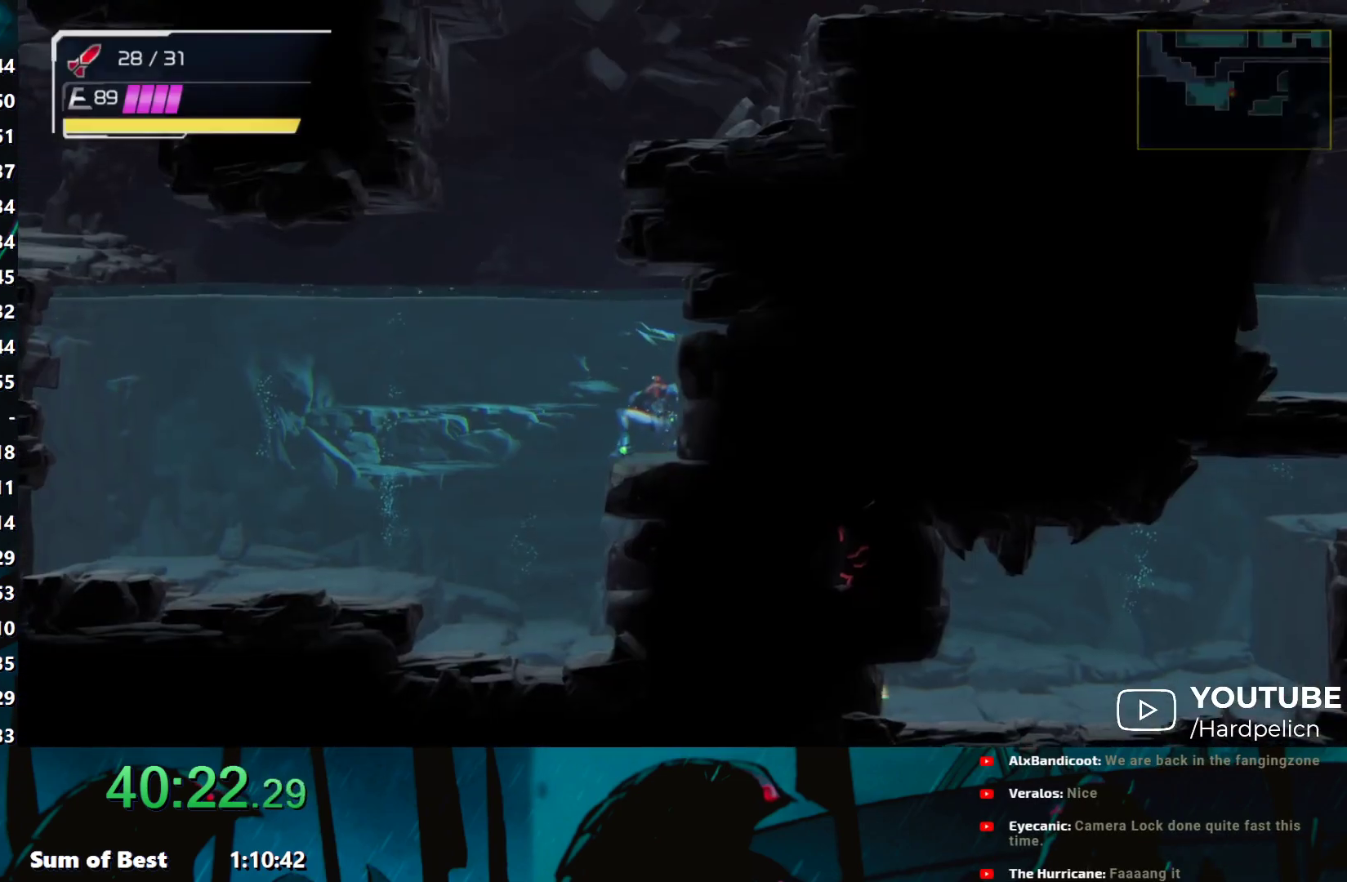
{"buttons": [], "left_stick": "down", "events": [[150, "L1", "up"], [150, "Y", "up"], [150, "left_stick", "right"], [367, "left_stick", "center"], [450, "left_stick", "down"]]}
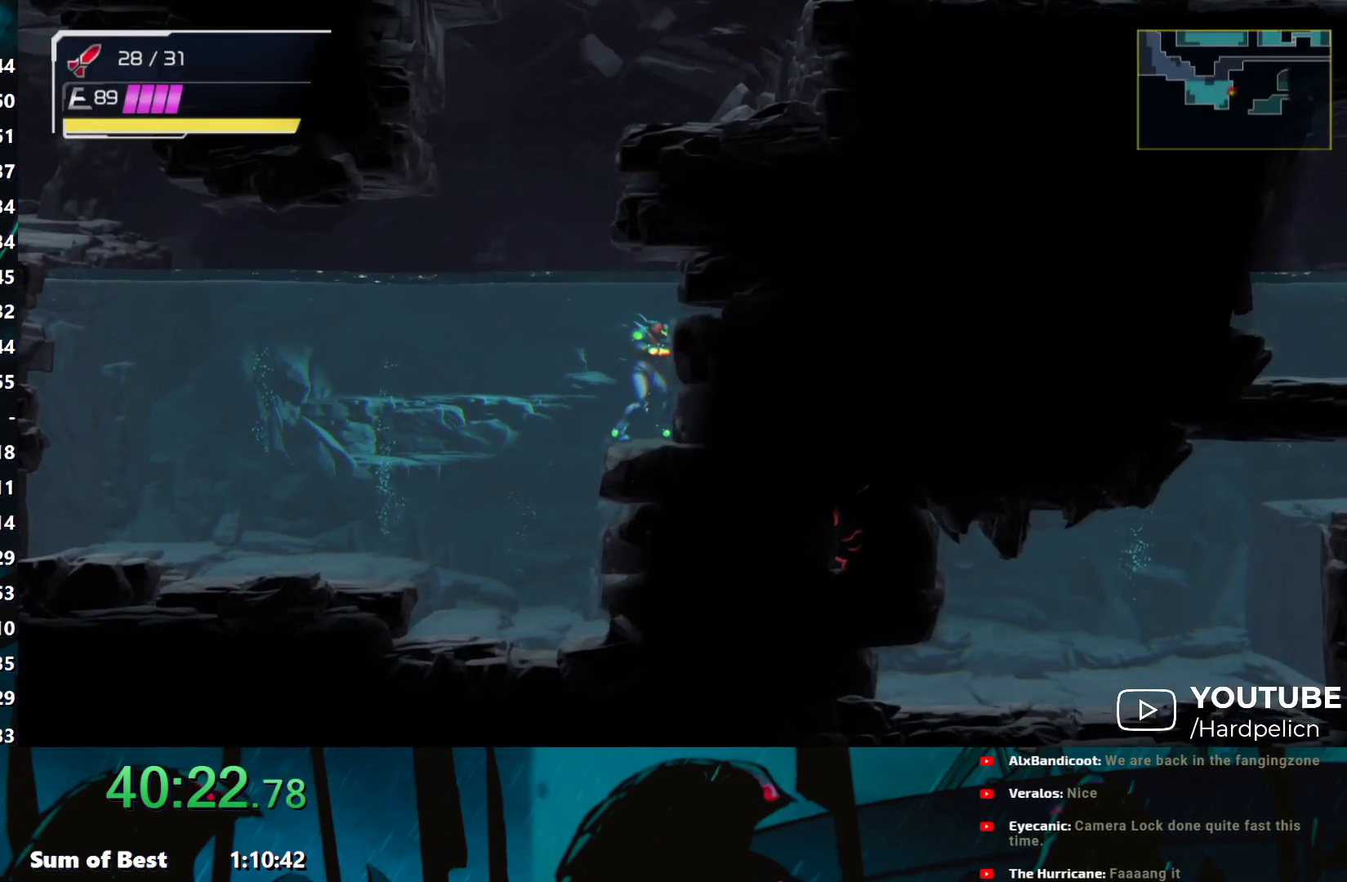
{"buttons": [], "left_stick": "center", "events": [[33, "left_stick", "center"], [183, "left_stick", "left"], [233, "left_stick", "center"], [383, "START", "down"], [483, "START", "up"]]}
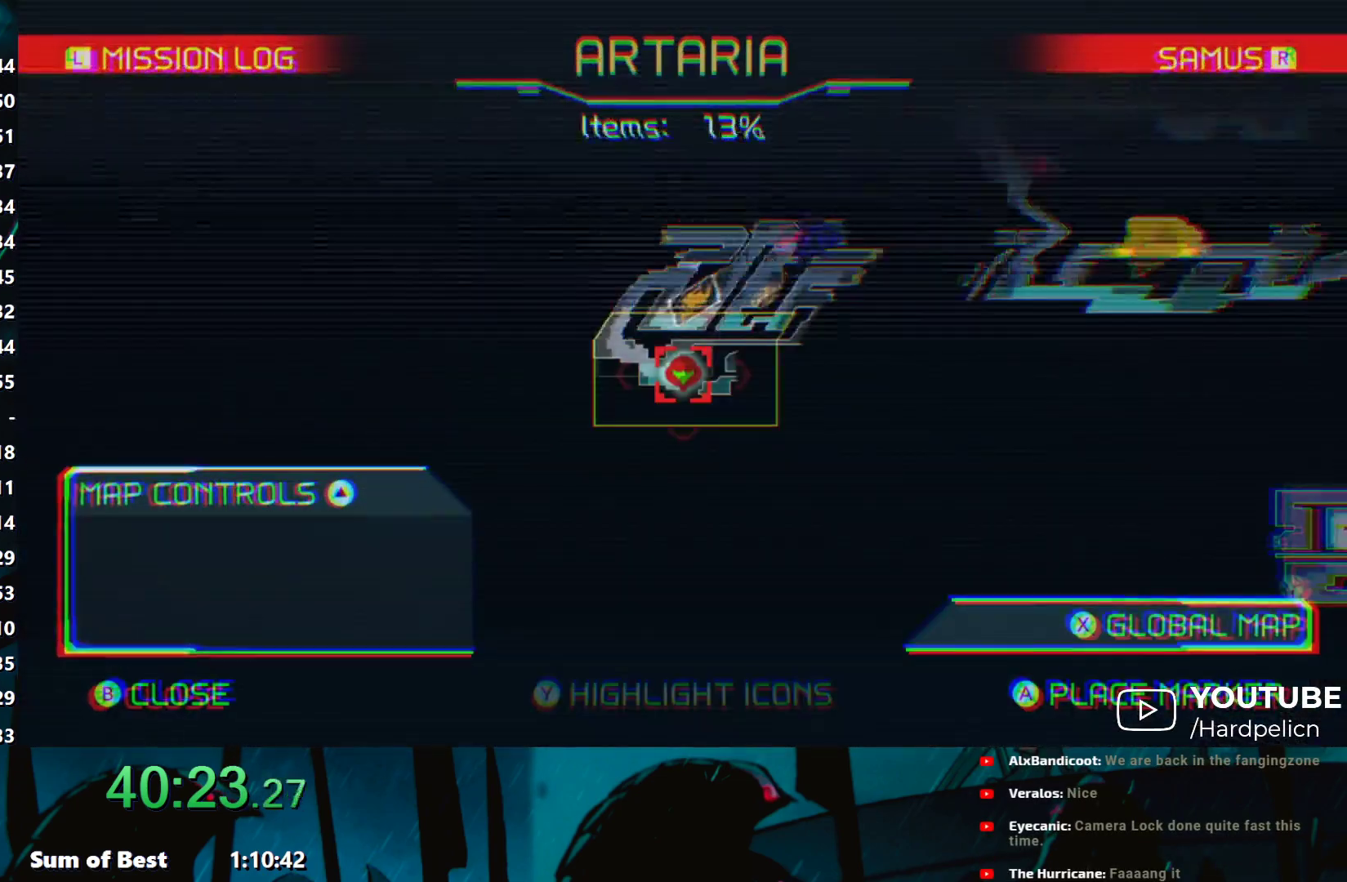
{"buttons": ["Y", "L1"], "left_stick": "down-right", "events": [[250, "L1", "down"], [250, "Y", "down"], [250, "left_stick", "right"], [500, "left_stick", "down-right"]]}
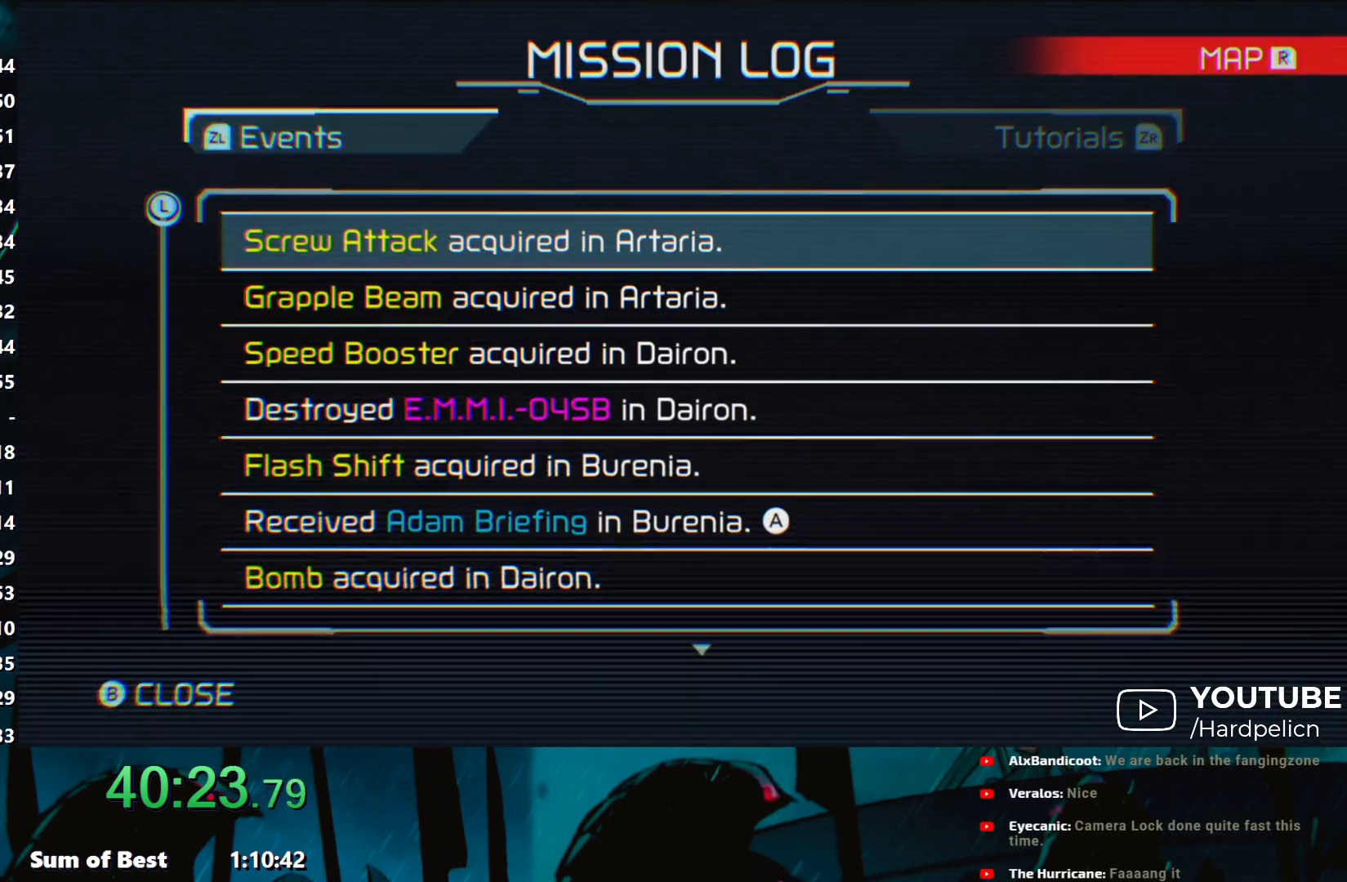
{"buttons": ["Y", "L1"], "left_stick": "down-right", "events": []}
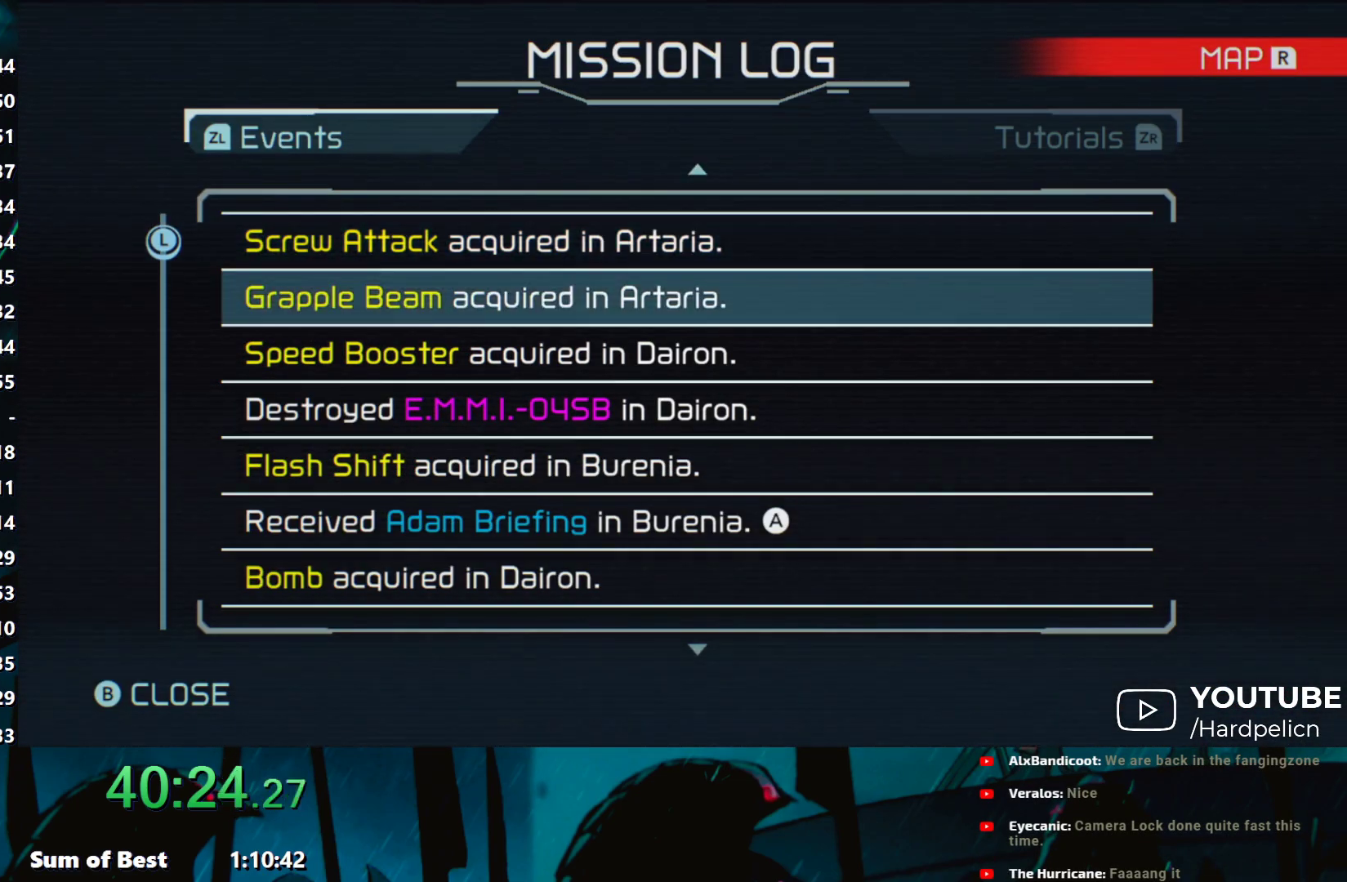
{"buttons": ["Y", "L1"], "left_stick": "down-right", "events": [[217, "B", "down"], [350, "B", "up"]]}
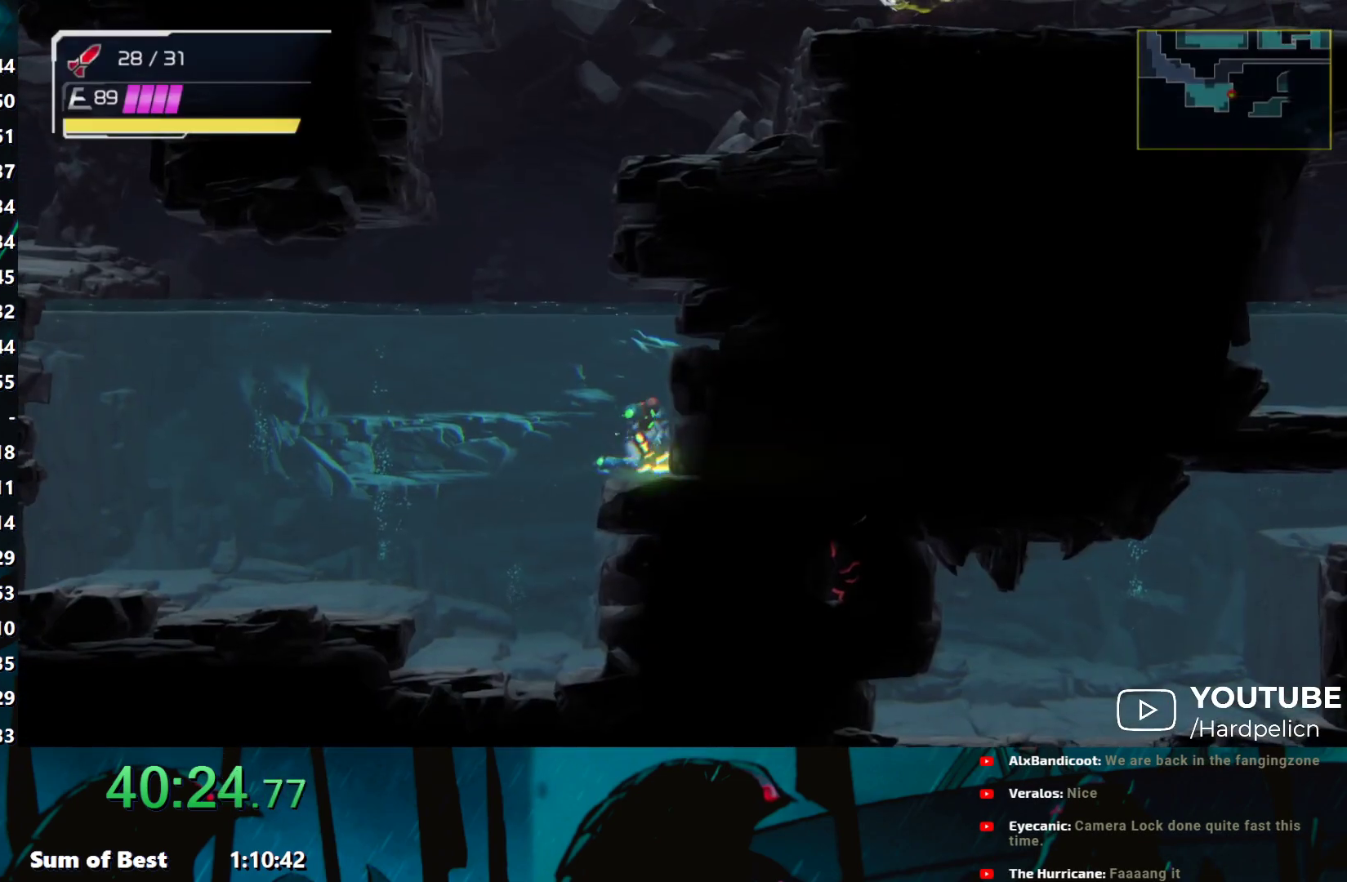
{"buttons": [], "left_stick": "center", "events": [[50, "L1", "up"], [67, "left_stick", "right"], [133, "Y", "up"], [350, "left_stick", "center"]]}
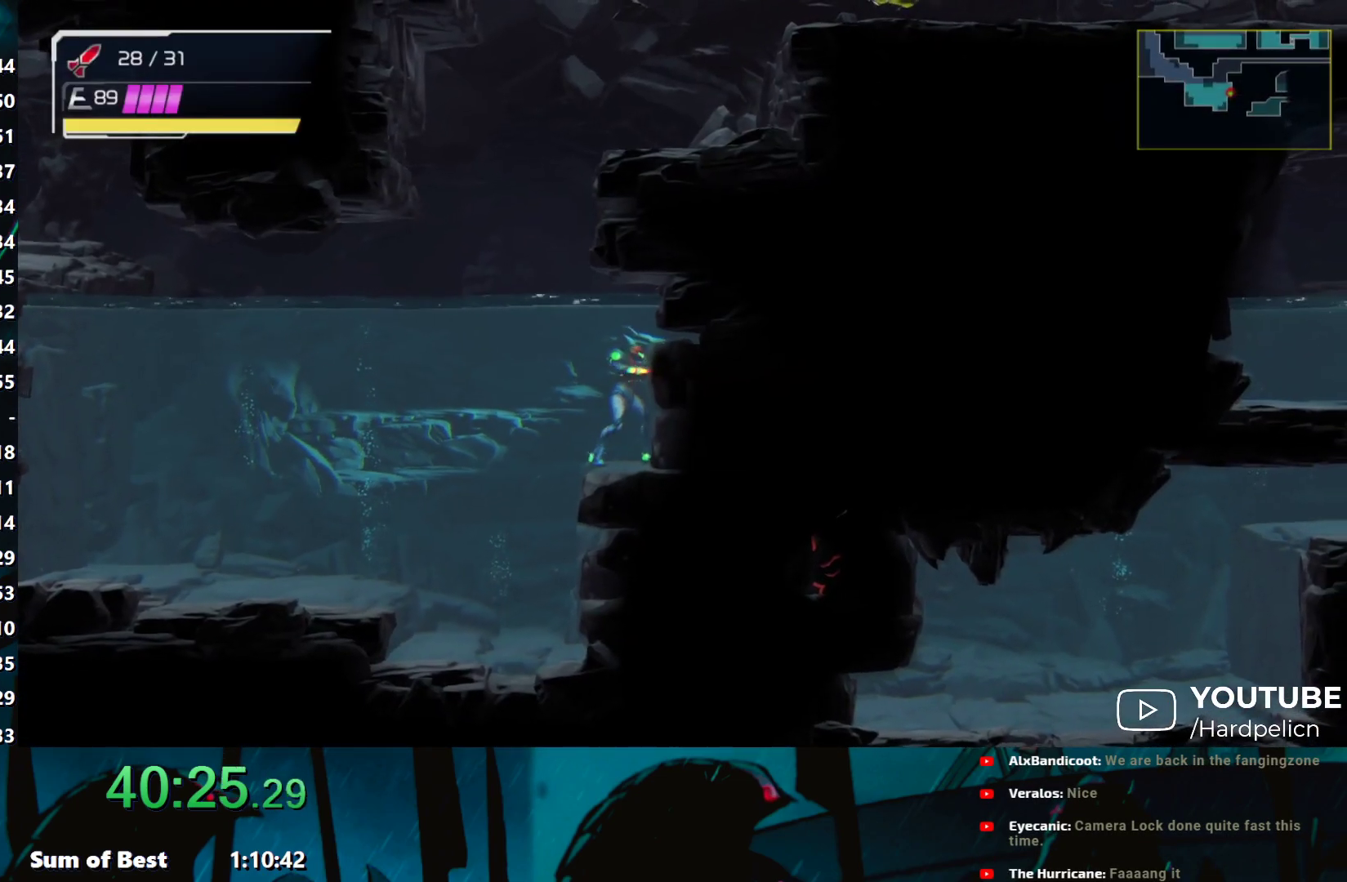
{"buttons": [], "left_stick": "center", "events": []}
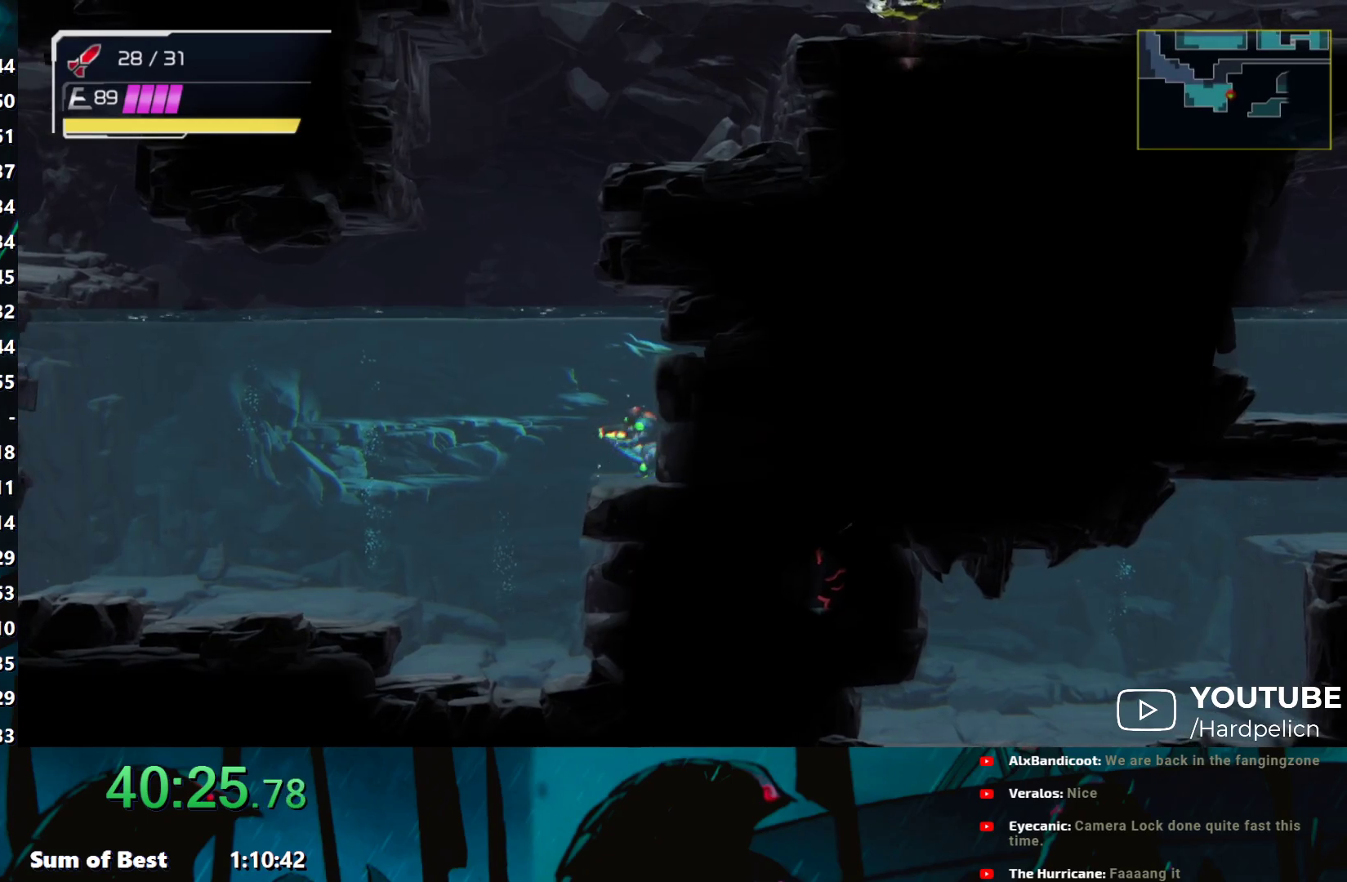
{"buttons": ["Y", "L1"], "left_stick": "right", "events": [[33, "START", "down"], [133, "START", "up"], [233, "L1", "down"], [233, "left_stick", "right"], [250, "Y", "down"]]}
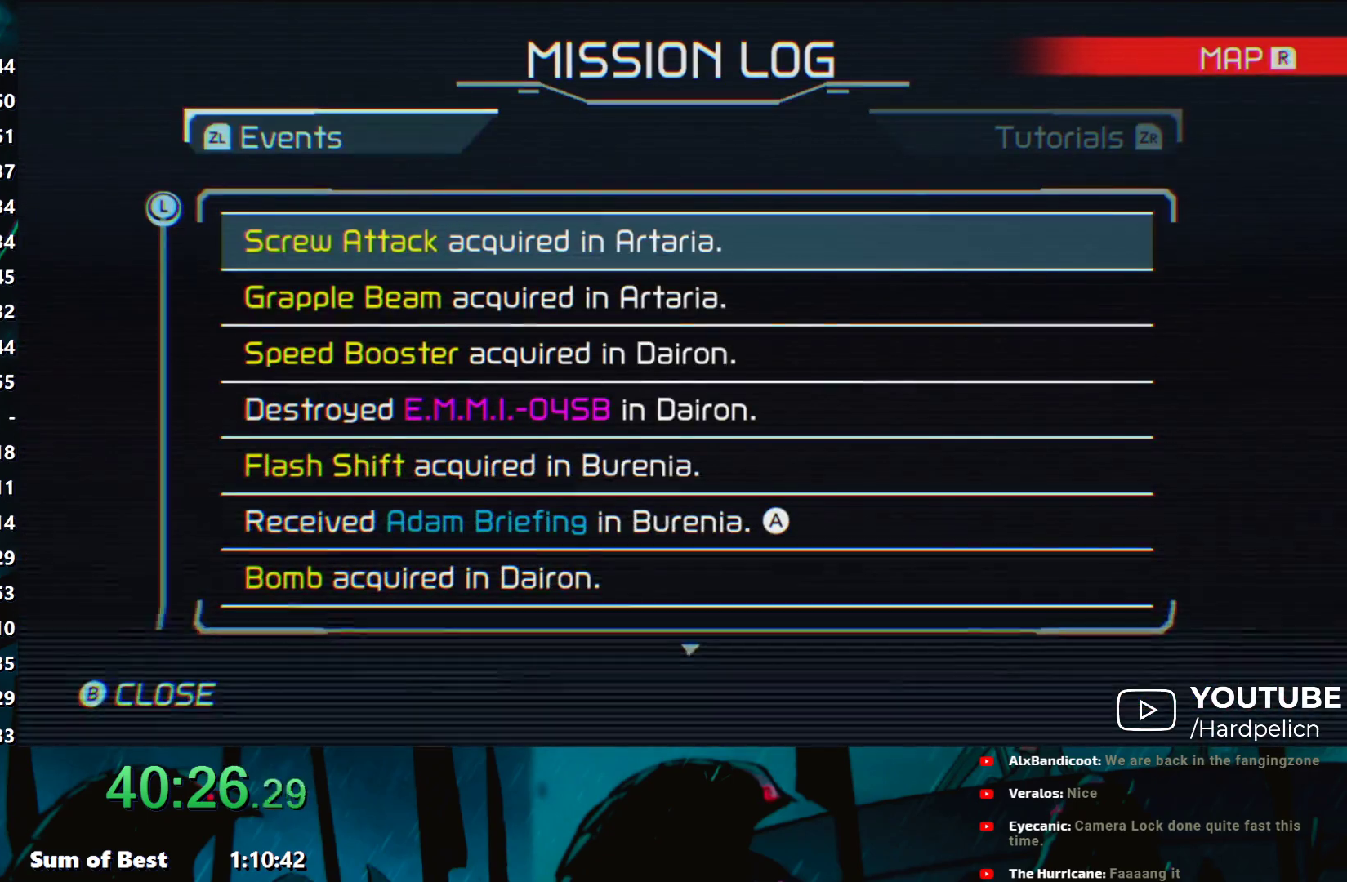
{"buttons": ["Y", "L1"], "left_stick": "down-right", "events": [[17, "left_stick", "down-right"]]}
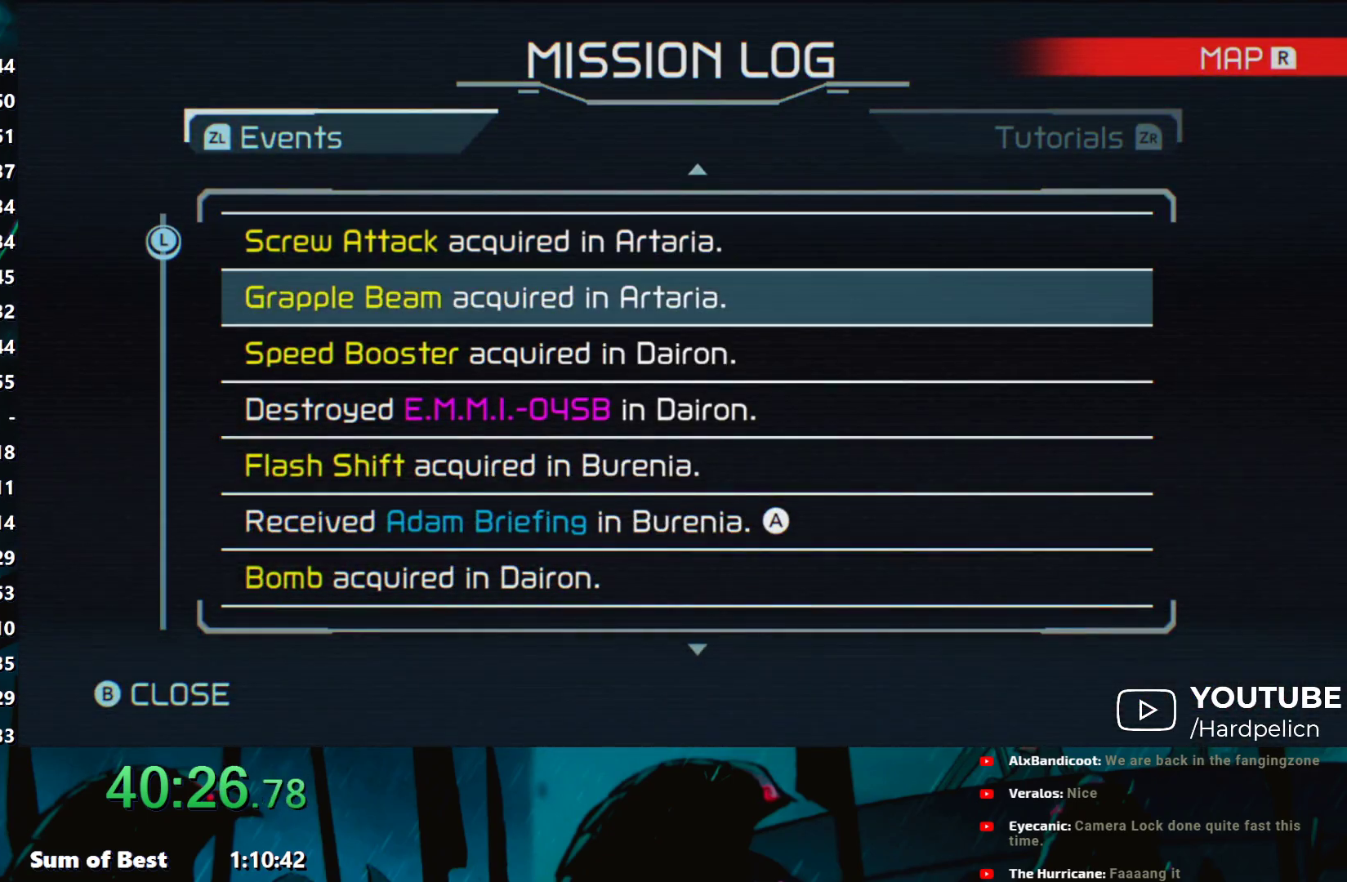
{"buttons": ["Y", "L1"], "left_stick": "down-right", "events": [[250, "B", "down"], [367, "B", "up"]]}
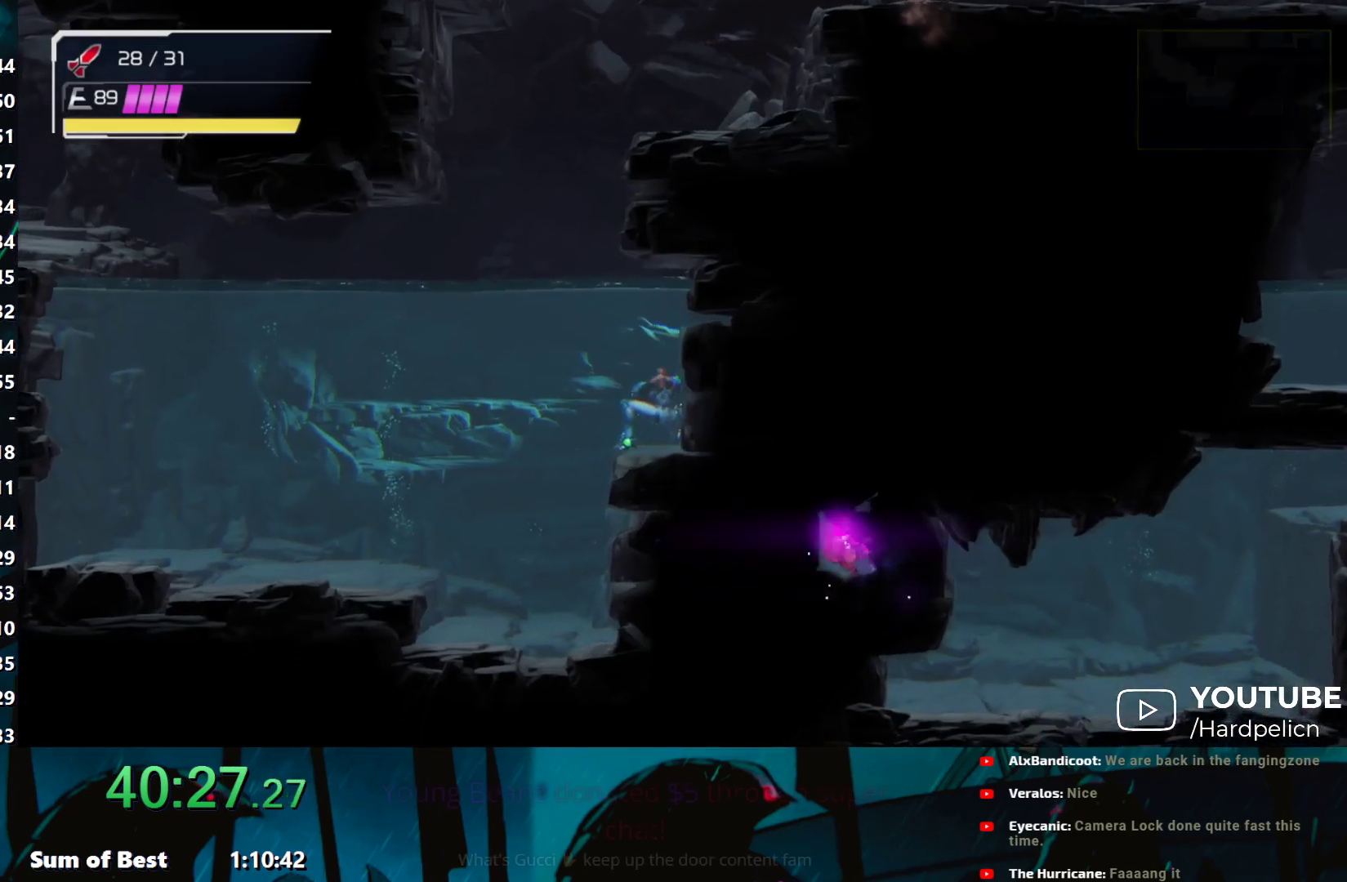
{"buttons": [], "left_stick": "center", "events": [[17, "L1", "up"], [67, "left_stick", "right"], [83, "Y", "up"], [267, "left_stick", "center"], [367, "left_stick", "down"], [467, "left_stick", "center"]]}